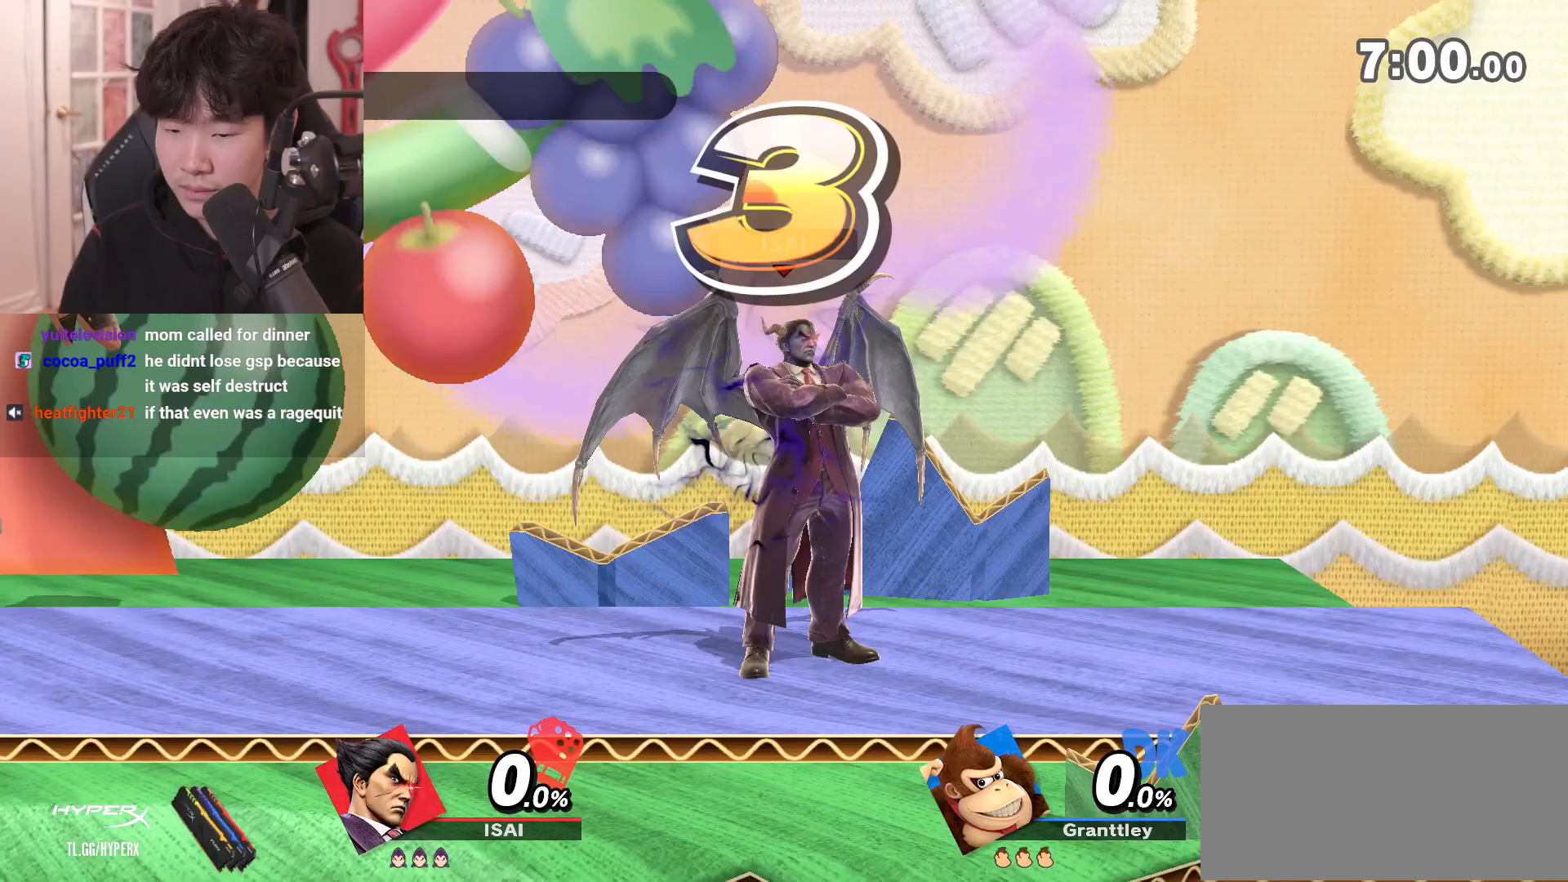
Gameplay with a controller (Nintendo layout); each line is a JSON object with the inputs held at the frame after it. "events" lists button and stick changes between this image and that frame as [ms after this image, input, new state], when the widget could be followed in between. Not read: L3 R3.
{"buttons": ["A"], "left_stick": "down-left", "right_stick": "center", "events": [[100, "left_stick", "down-left"], [133, "A", "down"], [200, "A", "up"], [317, "left_stick", "left"], [417, "left_stick", "down-left"], [450, "A", "down"]]}
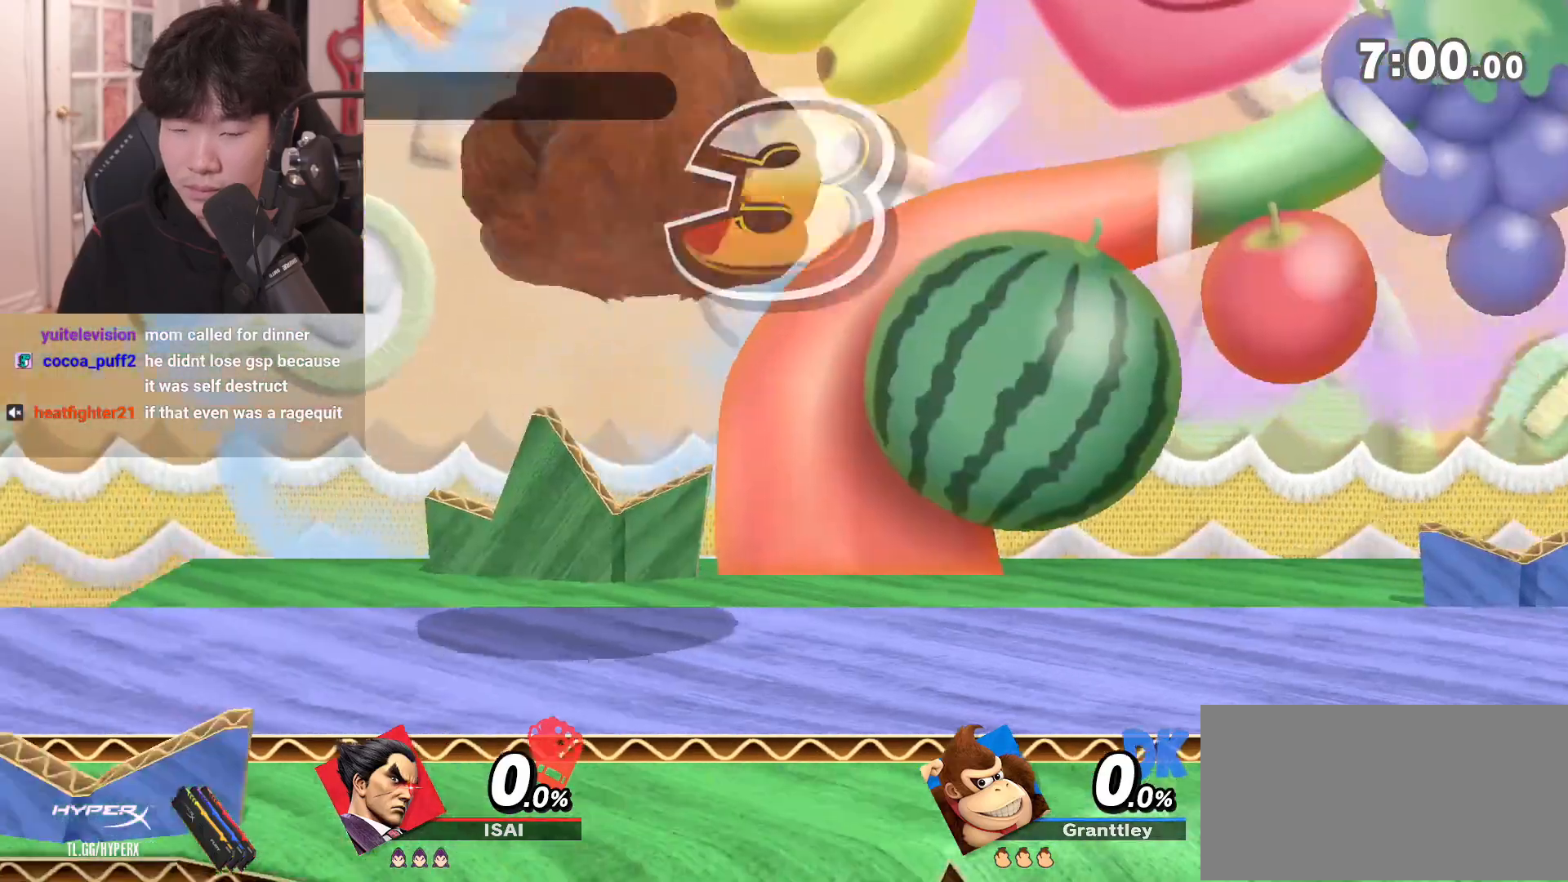
{"buttons": [], "left_stick": "down-left", "right_stick": "center", "events": [[33, "A", "up"], [83, "left_stick", "center"], [133, "left_stick", "left"], [233, "left_stick", "down-left"], [250, "A", "down"], [350, "A", "up"]]}
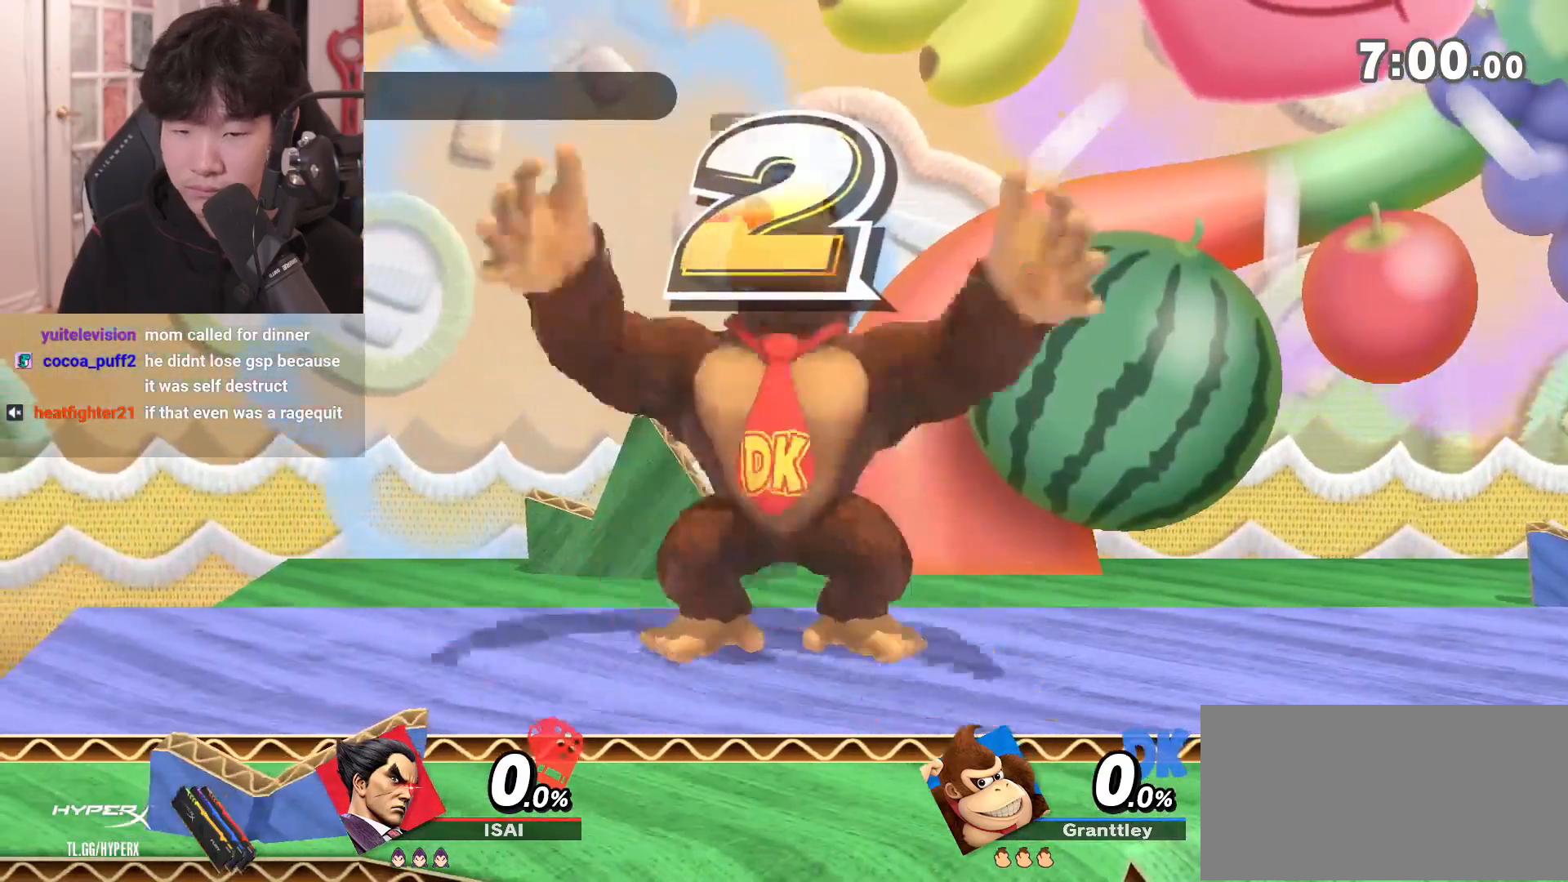
{"buttons": [], "left_stick": "down-left", "right_stick": "center", "events": [[67, "A", "down"], [167, "A", "up"], [267, "left_stick", "left"], [333, "left_stick", "down"], [417, "A", "down"], [417, "left_stick", "down-left"], [500, "A", "up"]]}
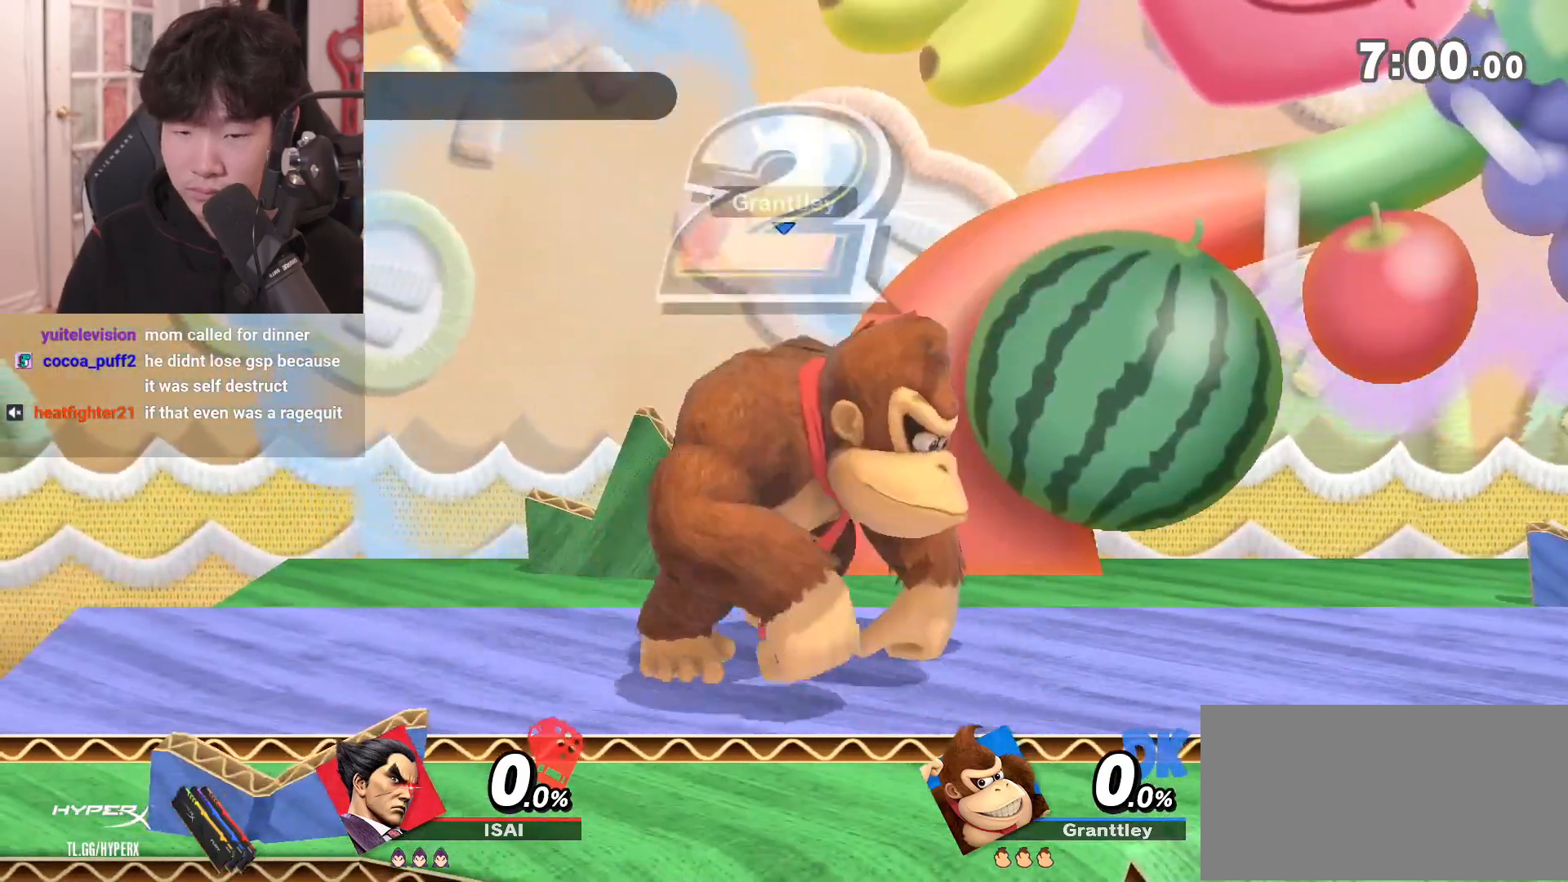
{"buttons": [], "left_stick": "down", "right_stick": "center", "events": [[250, "A", "down"], [333, "A", "up"], [383, "left_stick", "up"], [483, "left_stick", "down"]]}
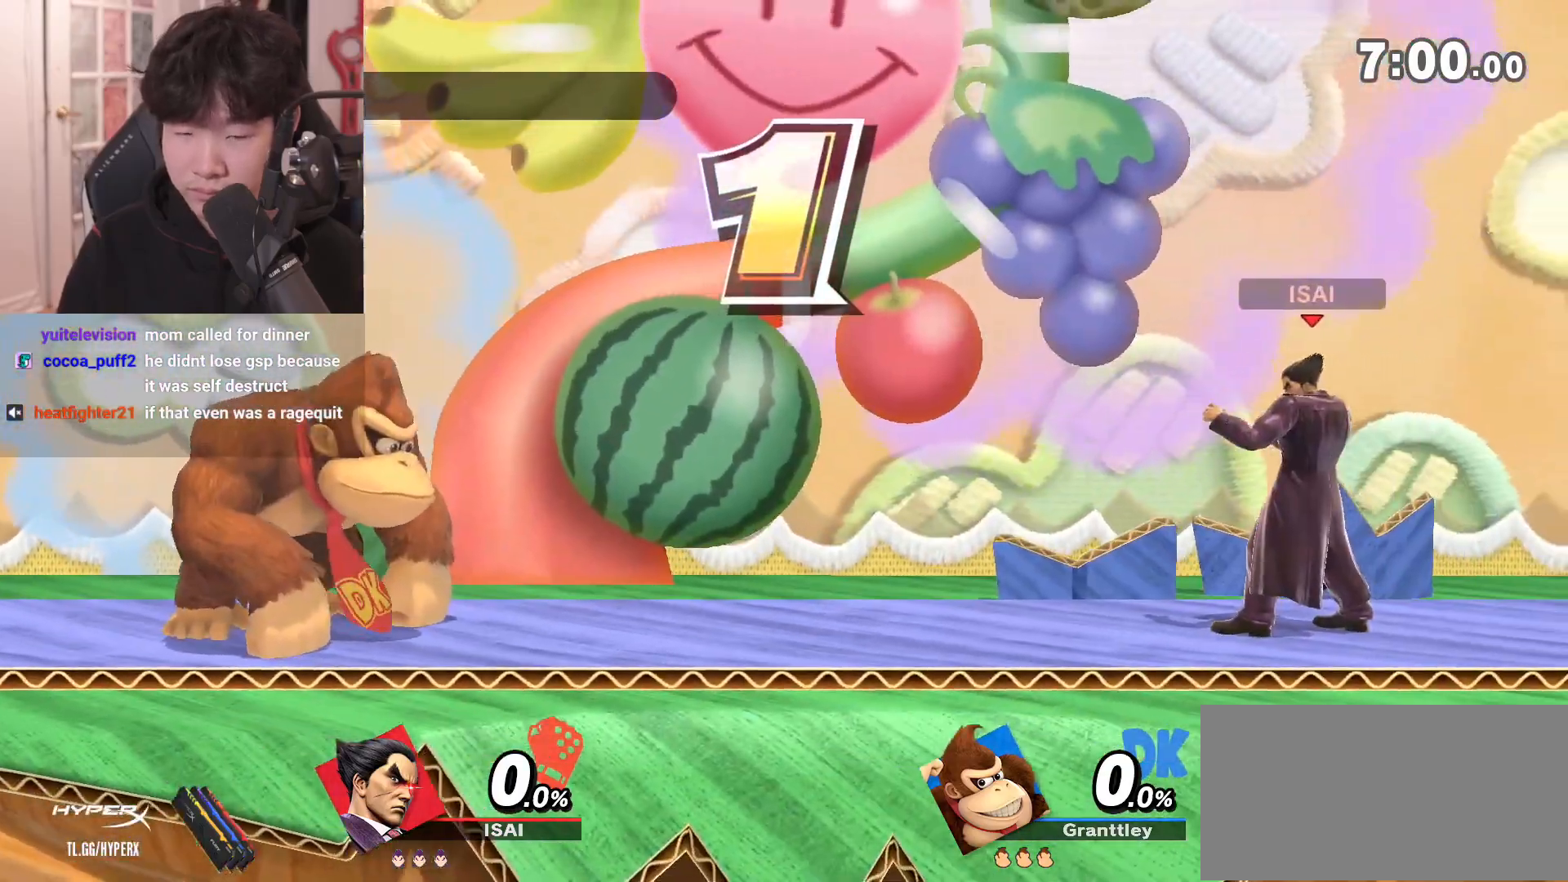
{"buttons": [], "left_stick": "center", "right_stick": "center", "events": [[250, "left_stick", "center"]]}
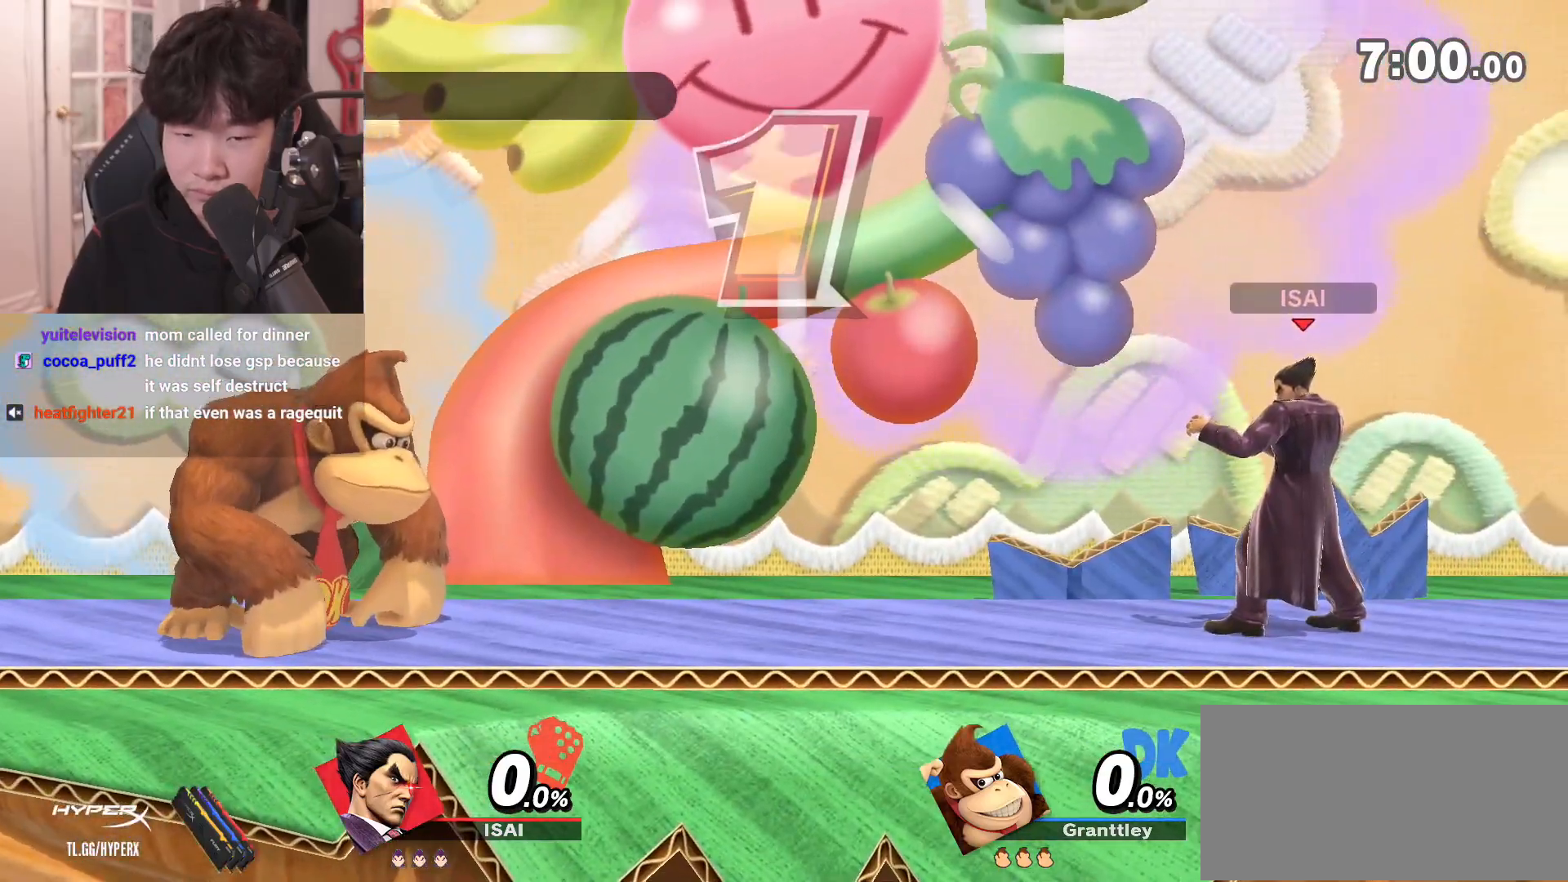
{"buttons": [], "left_stick": "down", "right_stick": "center"}
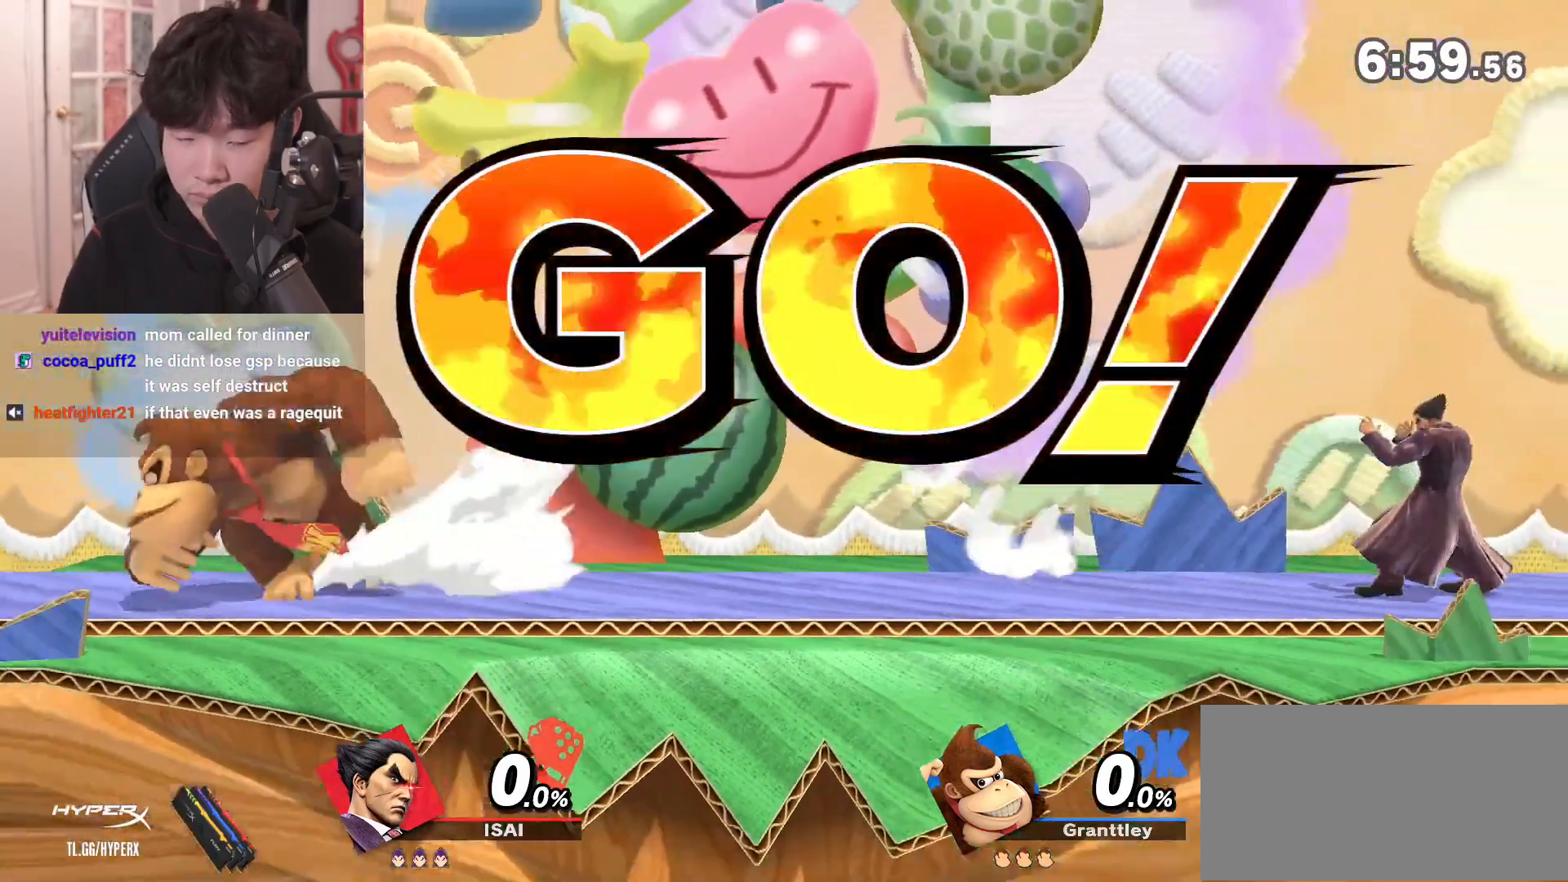
{"buttons": ["Y"], "left_stick": "left", "right_stick": "center", "events": [[67, "left_stick", "center"], [133, "left_stick", "left"], [483, "Y", "down"]]}
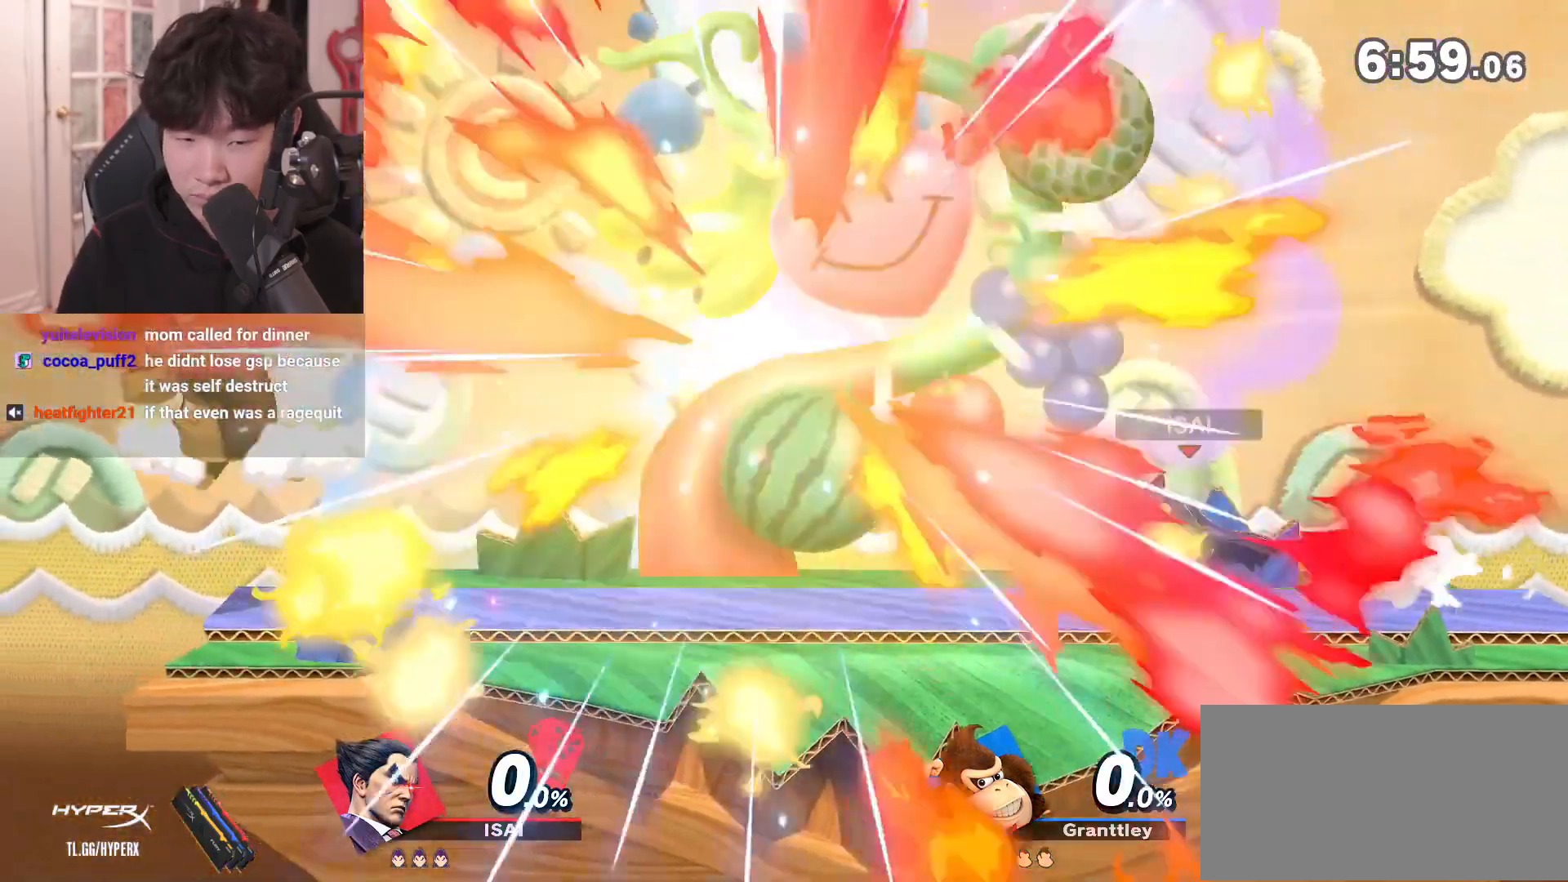
{"buttons": [], "left_stick": "down", "right_stick": "center", "events": [[67, "Y", "up"], [100, "left_stick", "right"], [300, "left_stick", "center"], [317, "A", "down"], [350, "left_stick", "down"], [450, "A", "up"]]}
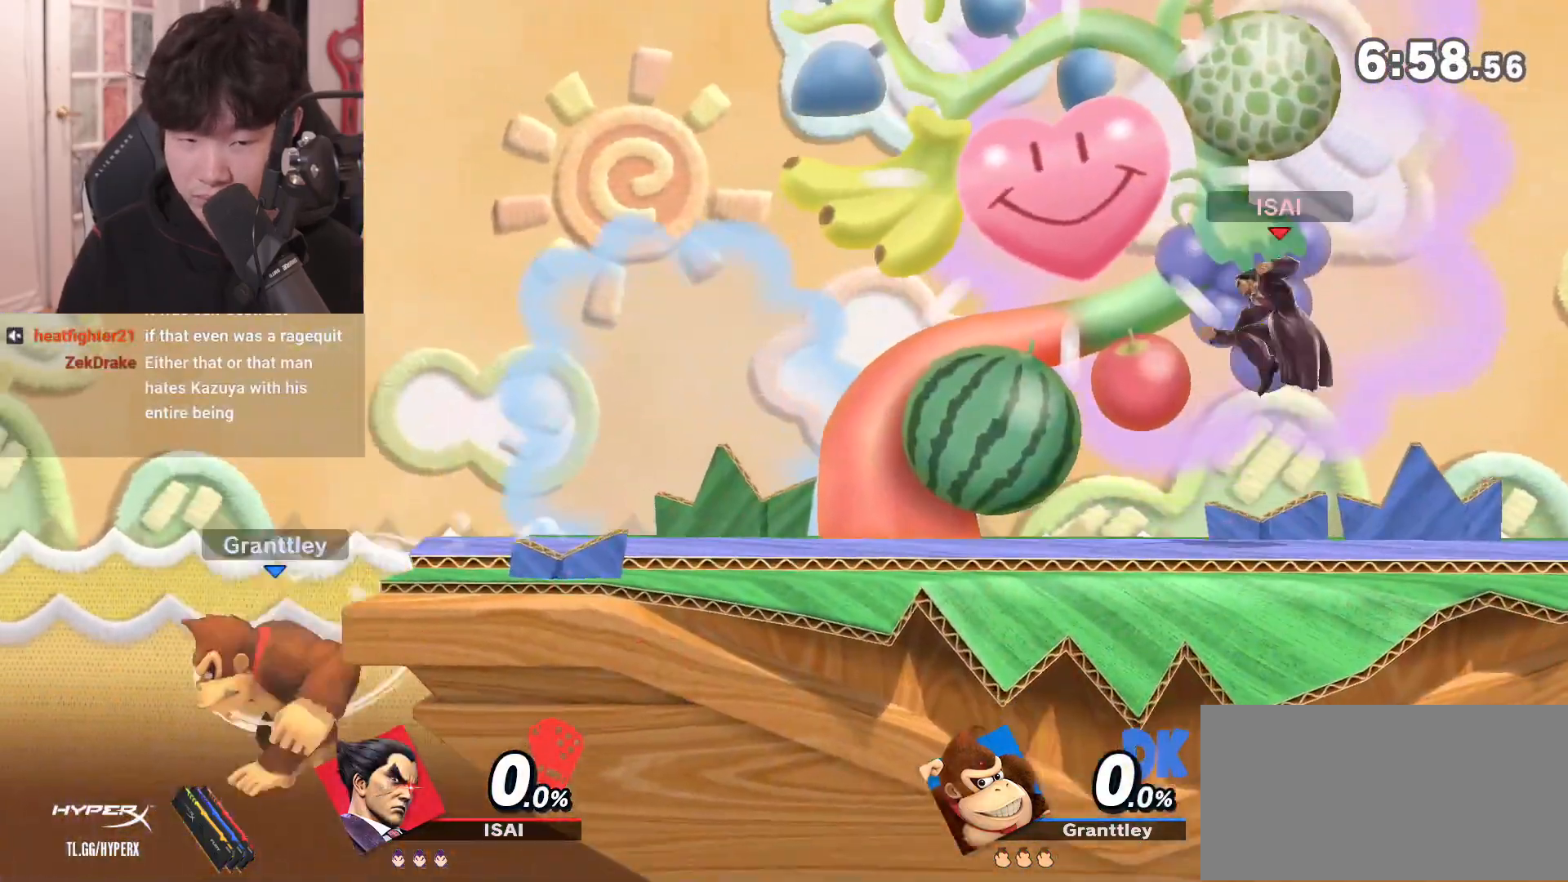
{"buttons": [], "left_stick": "left", "right_stick": "down", "events": [[33, "left_stick", "center"], [133, "left_stick", "left"], [250, "left_stick", "center"], [317, "left_stick", "left"], [317, "right_stick", "down"], [383, "right_stick", "center"], [483, "right_stick", "down"]]}
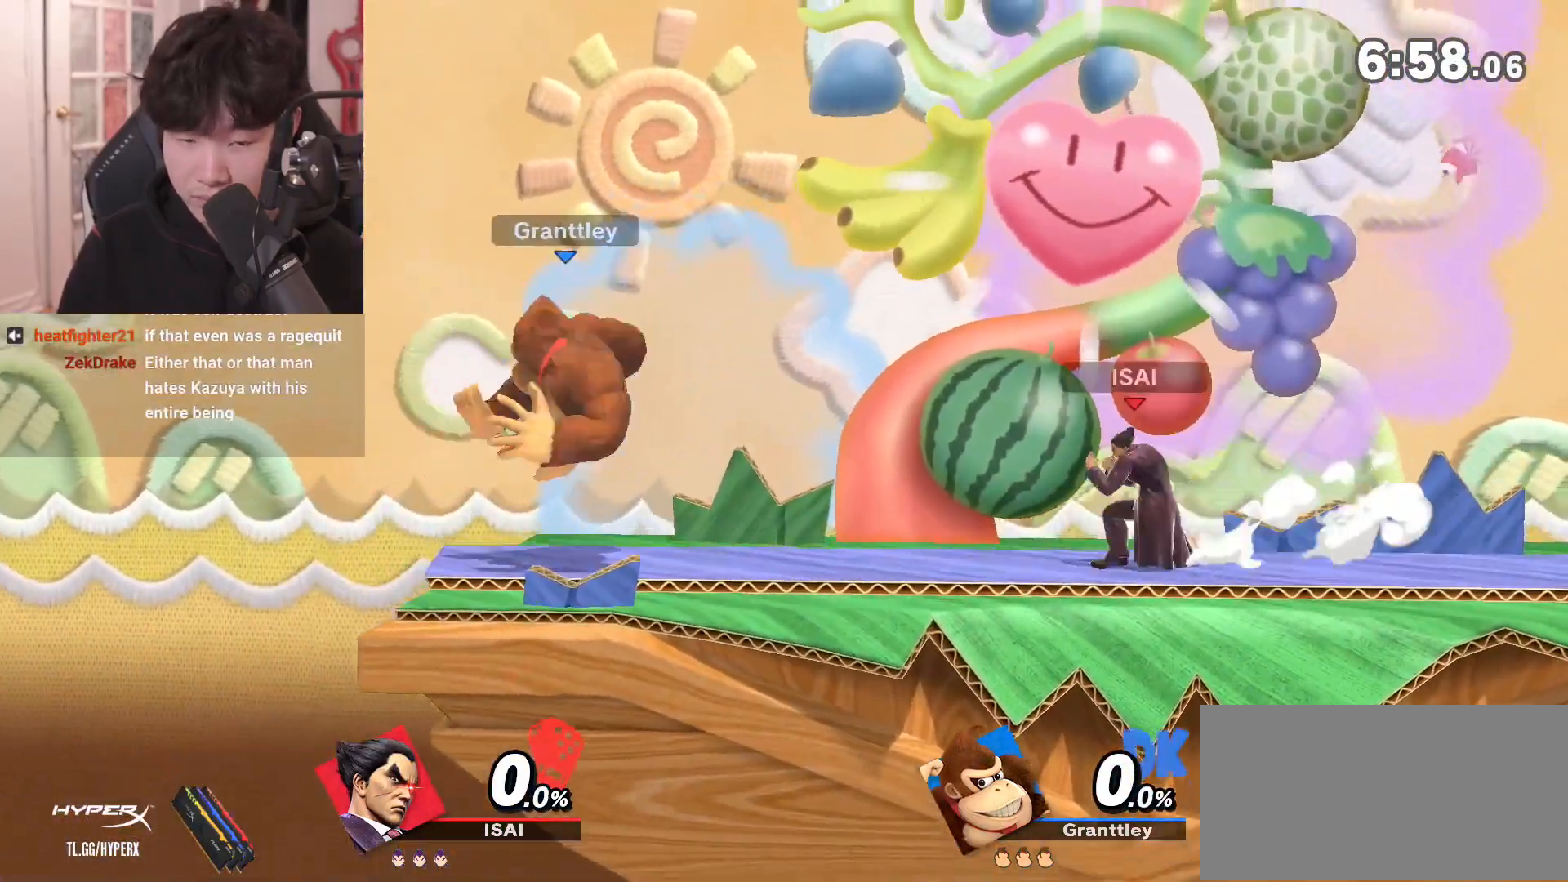
{"buttons": ["R1"], "left_stick": "center", "right_stick": "center", "events": [[33, "right_stick", "center"], [100, "left_stick", "center"], [167, "left_stick", "down-right"], [233, "left_stick", "center"], [283, "R1", "down"]]}
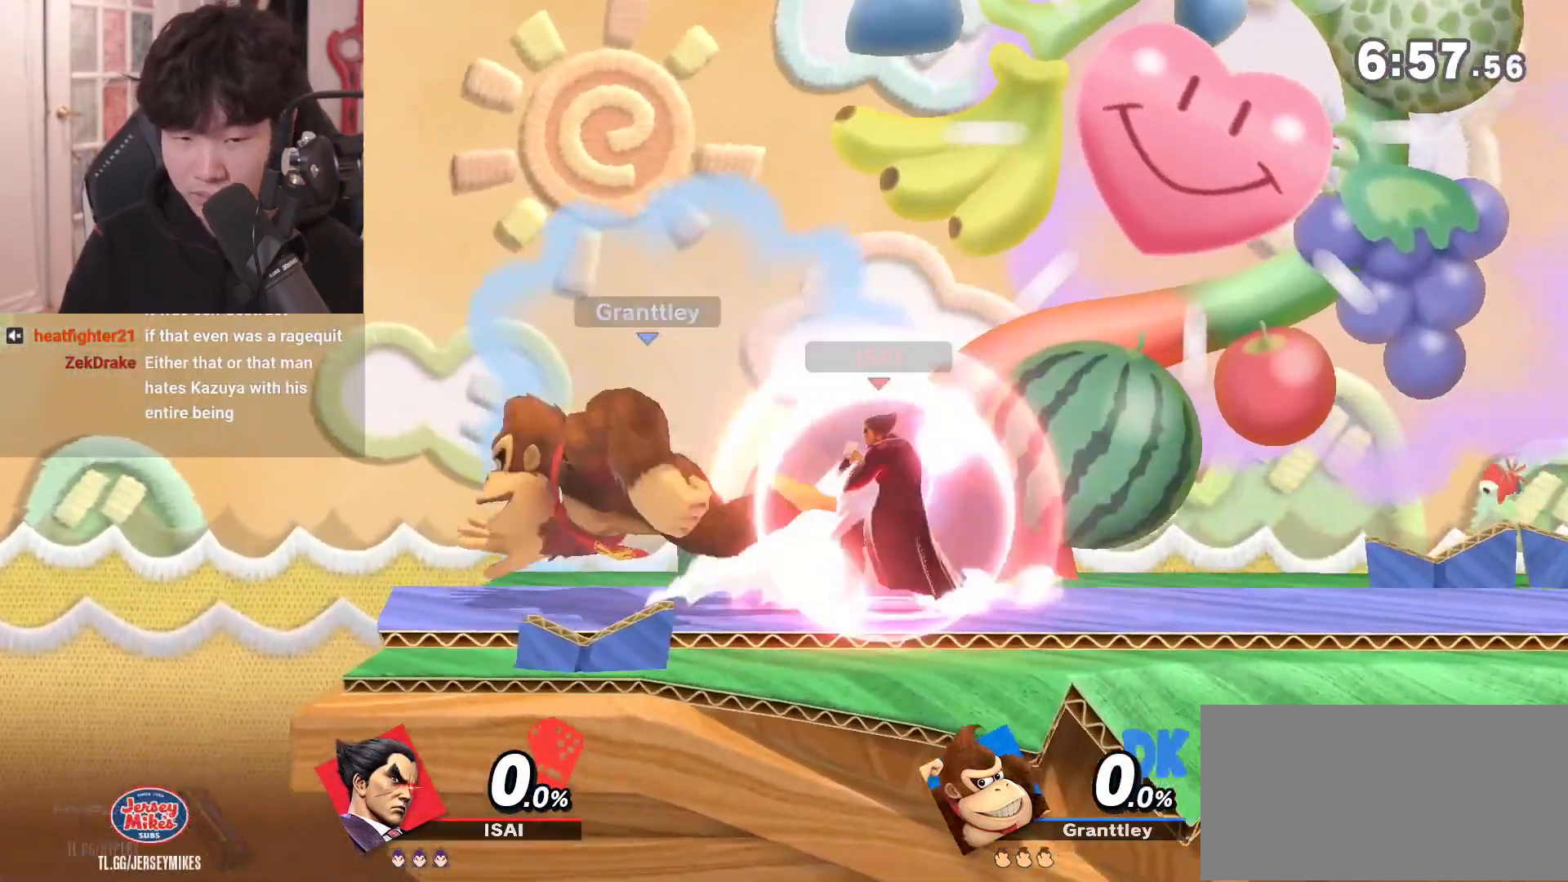
{"buttons": ["R1"], "left_stick": "center", "right_stick": "center", "events": []}
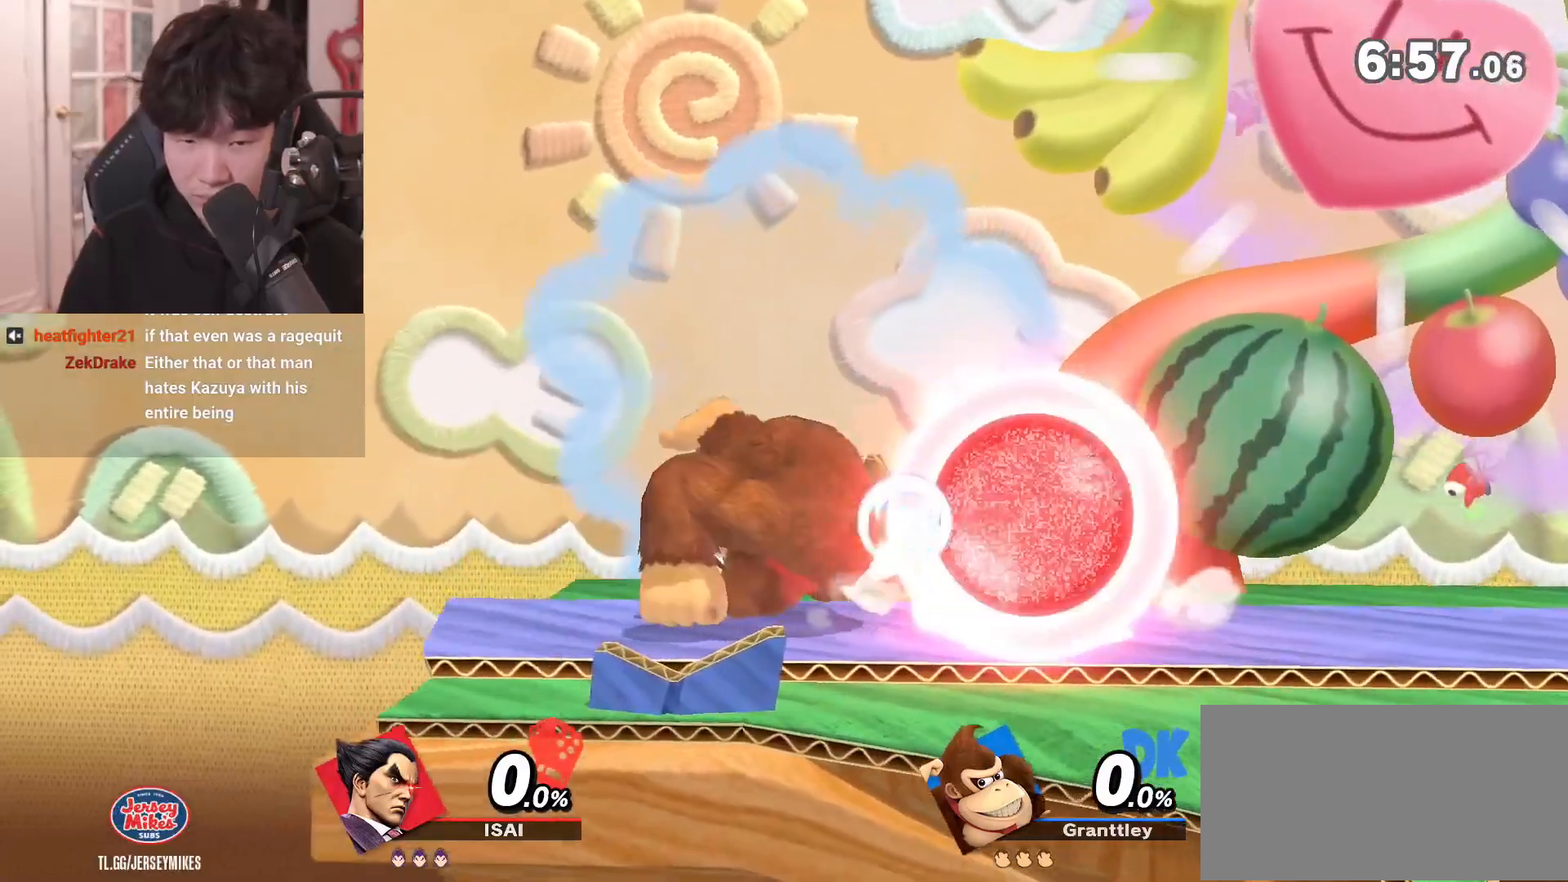
{"buttons": [], "left_stick": "center", "right_stick": "center", "events": [[133, "A", "down"], [200, "R1", "up"], [350, "left_stick", "down"], [500, "A", "up"], [500, "left_stick", "center"]]}
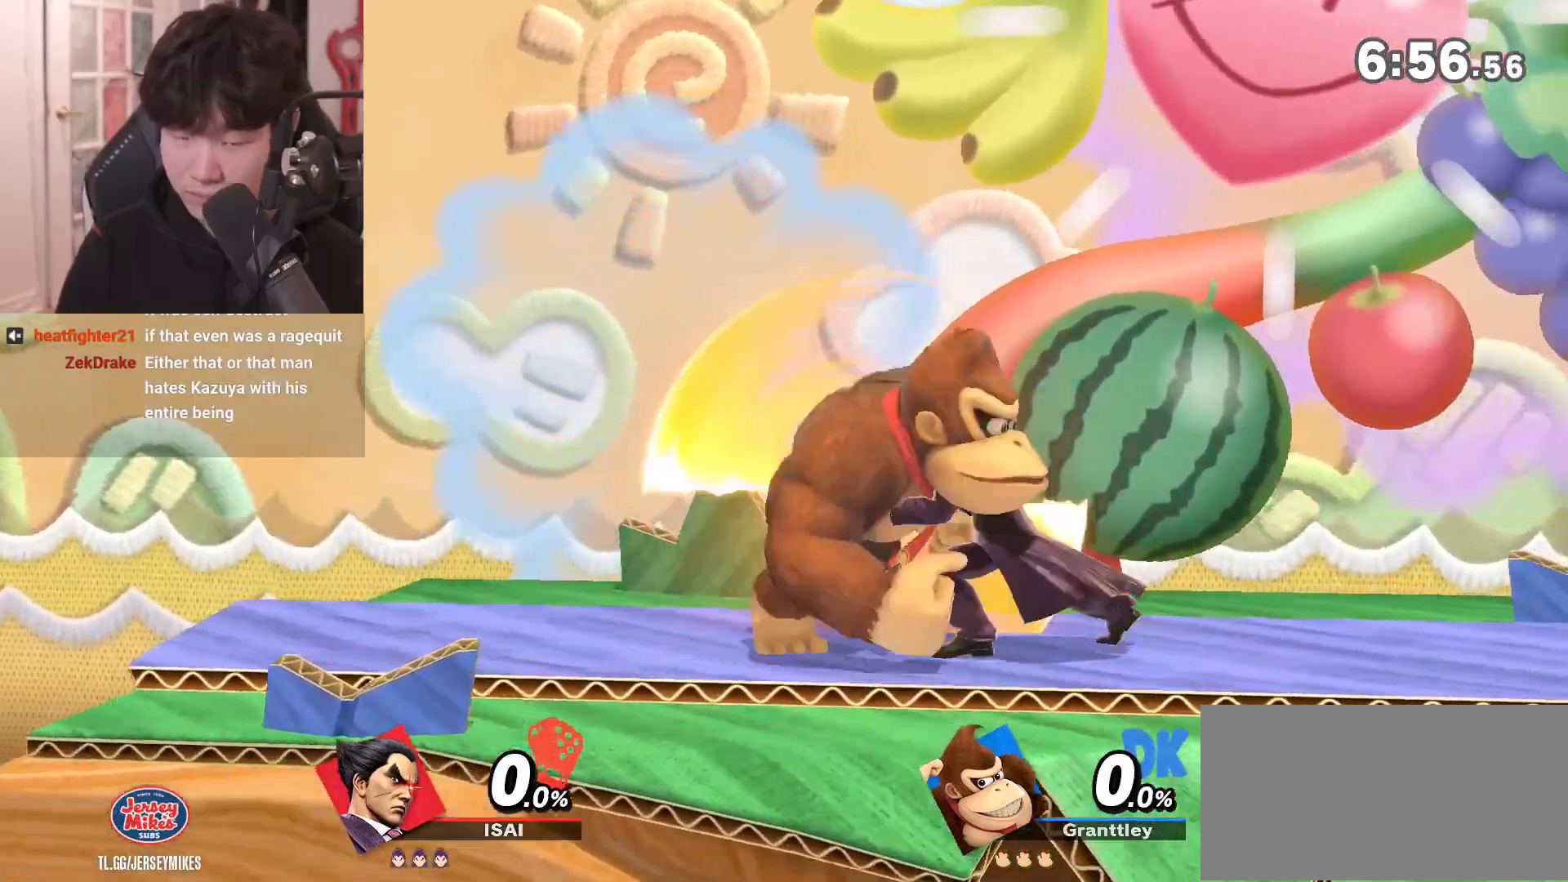
{"buttons": [], "left_stick": "center", "right_stick": "center", "events": [[50, "left_stick", "down"], [483, "left_stick", "center"]]}
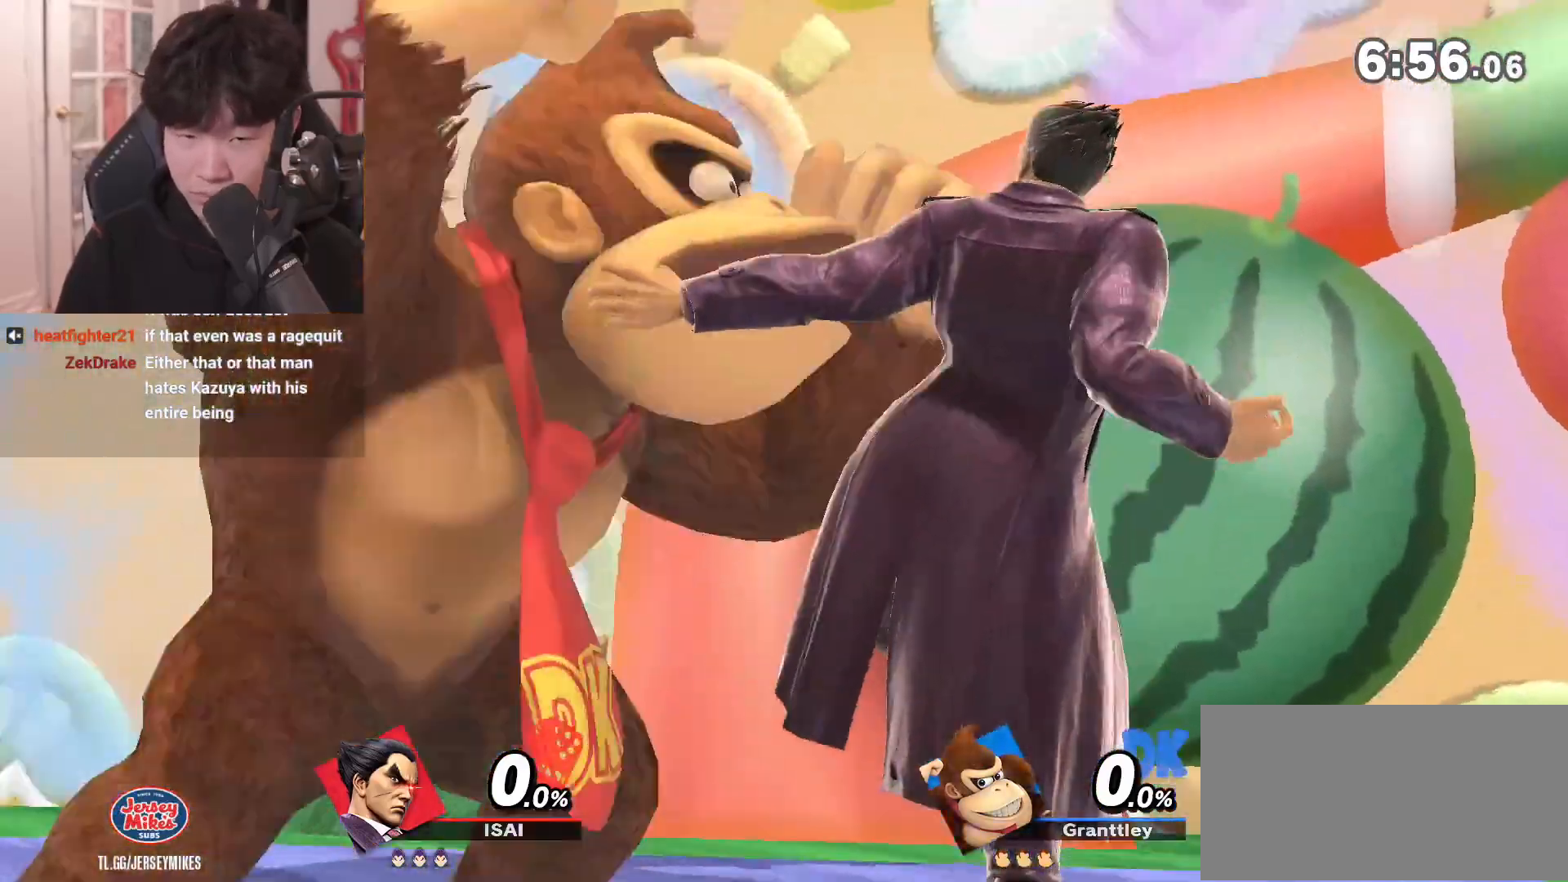
{"buttons": [], "left_stick": "down-left", "right_stick": "center", "events": [[100, "left_stick", "left"], [167, "left_stick", "down"], [233, "A", "down"], [233, "left_stick", "down-left"], [283, "A", "up"]]}
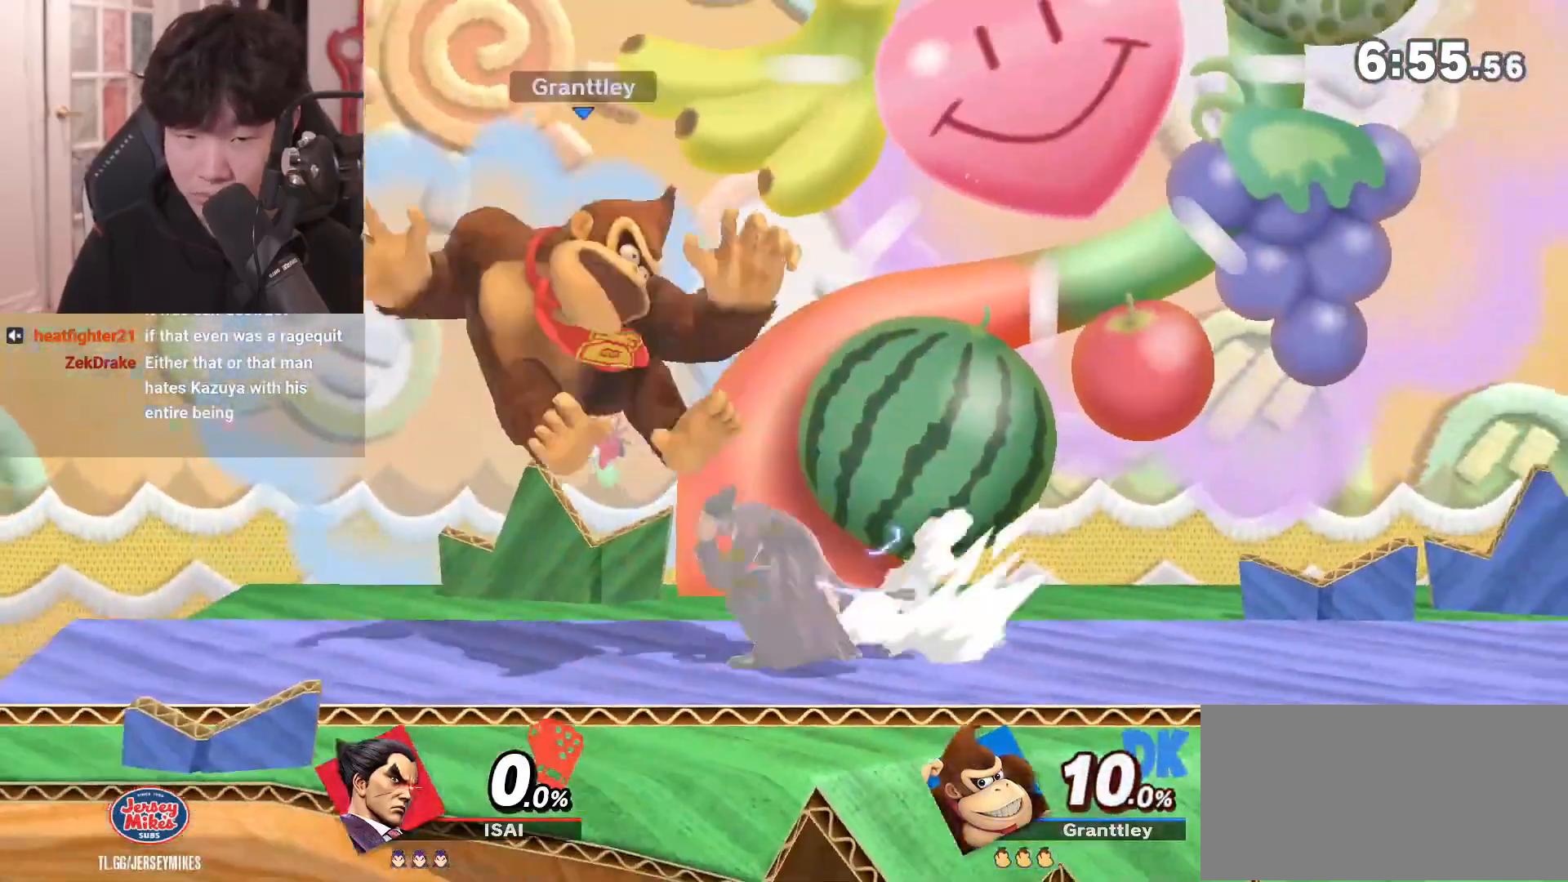
{"buttons": [], "left_stick": "center", "right_stick": "center", "events": [[100, "left_stick", "center"], [333, "left_stick", "left"], [450, "left_stick", "center"]]}
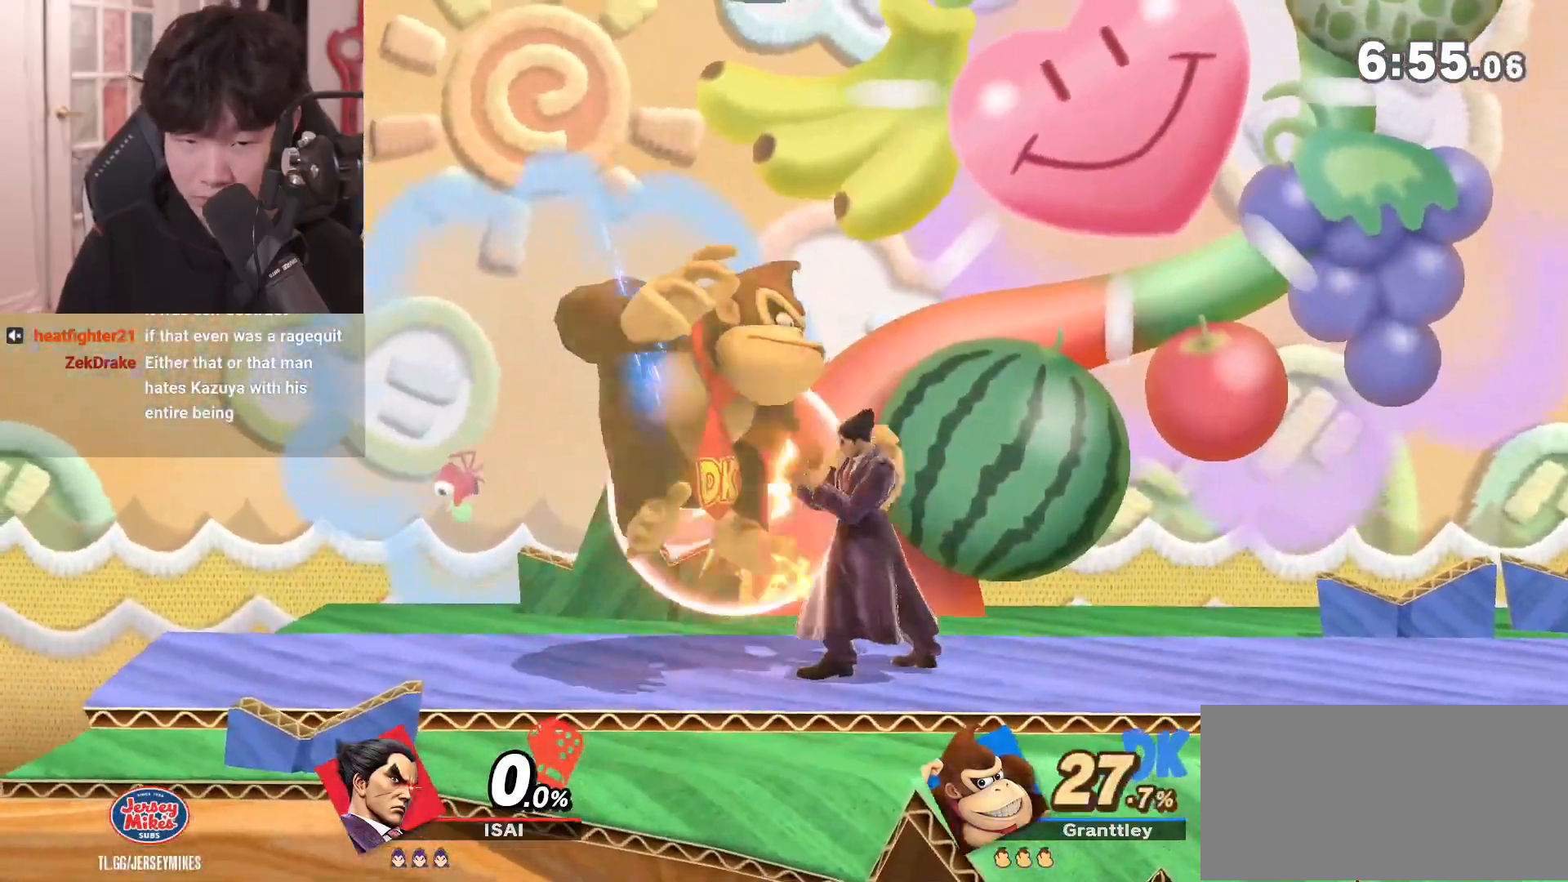
{"buttons": ["A"], "left_stick": "down", "right_stick": "center", "events": [[67, "Y", "down"], [133, "Y", "up"], [167, "left_stick", "left"], [383, "left_stick", "center"], [417, "A", "down"], [483, "left_stick", "down"]]}
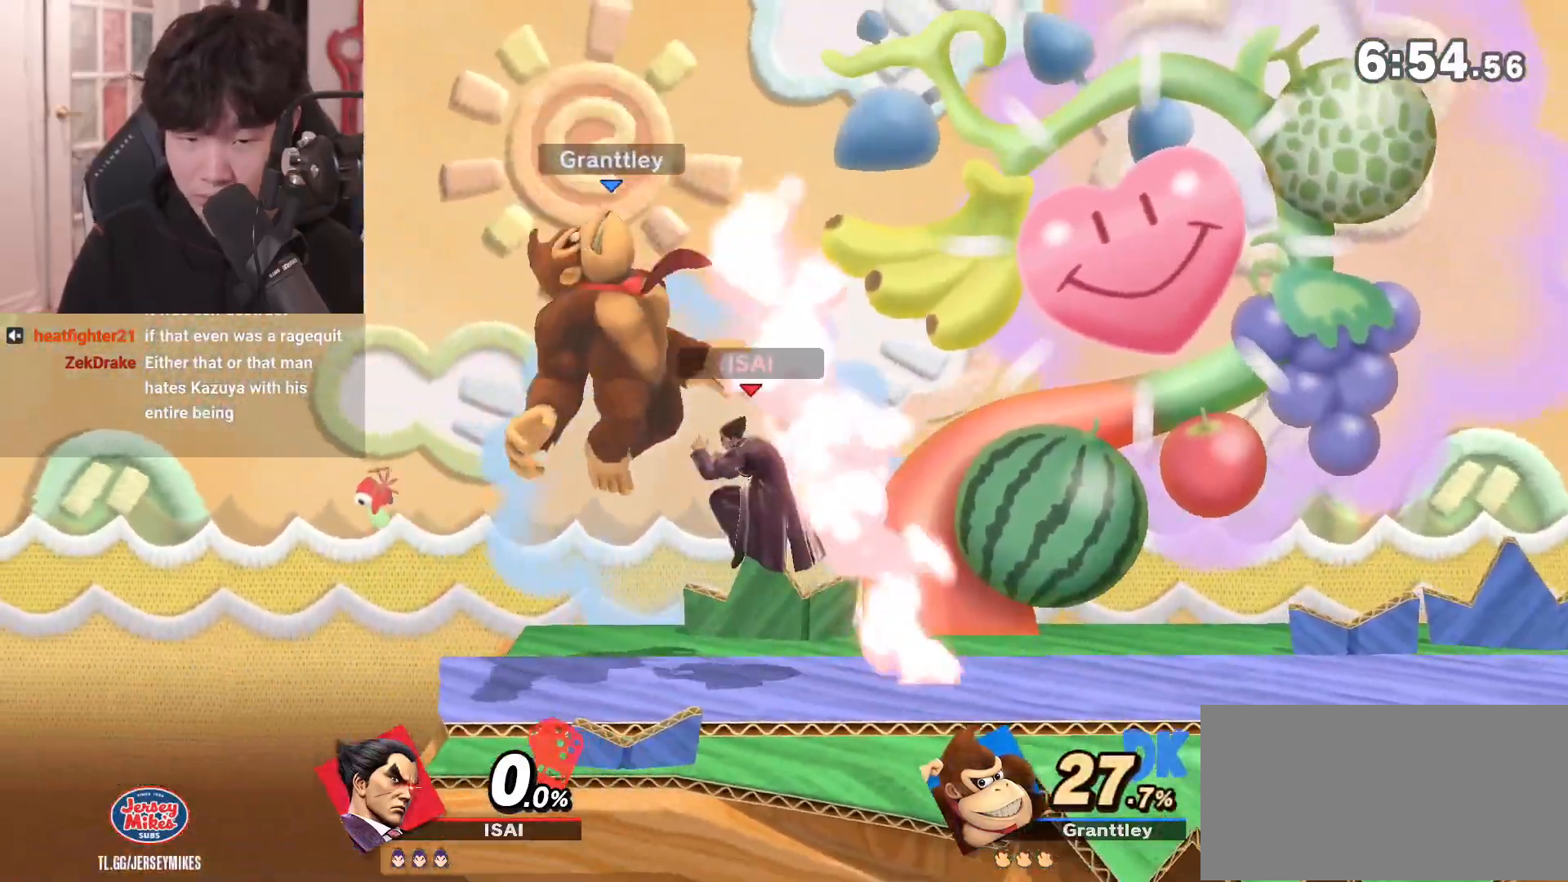
{"buttons": [], "left_stick": "down", "right_stick": "center", "events": [[67, "A", "up"], [317, "A", "down"], [417, "A", "up"]]}
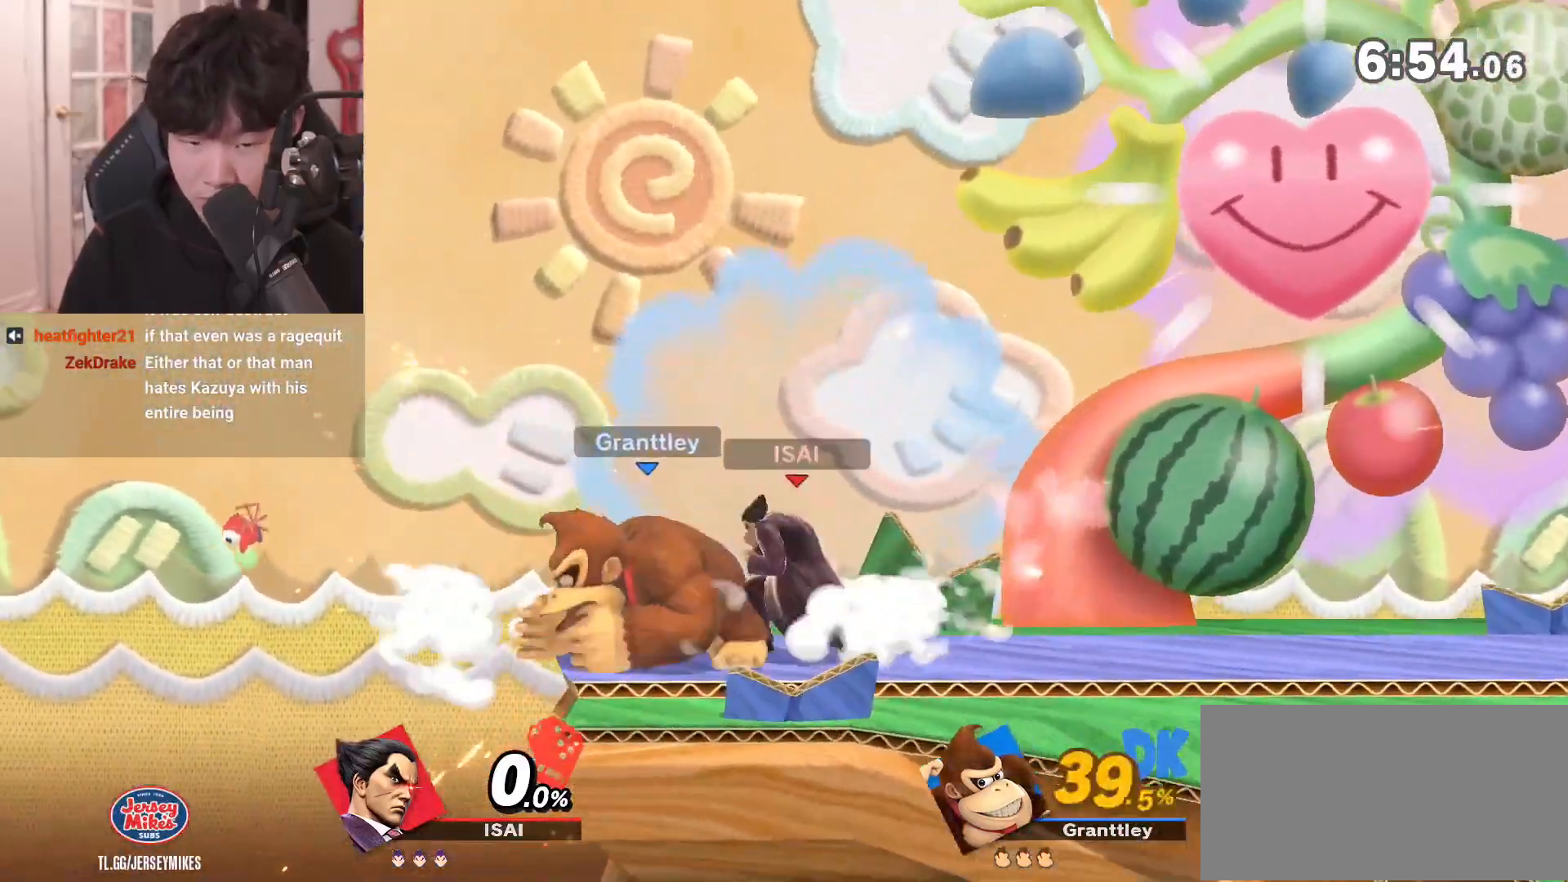
{"buttons": ["A"], "left_stick": "down", "right_stick": "center", "events": [[33, "A", "down"], [200, "A", "up"], [483, "A", "down"]]}
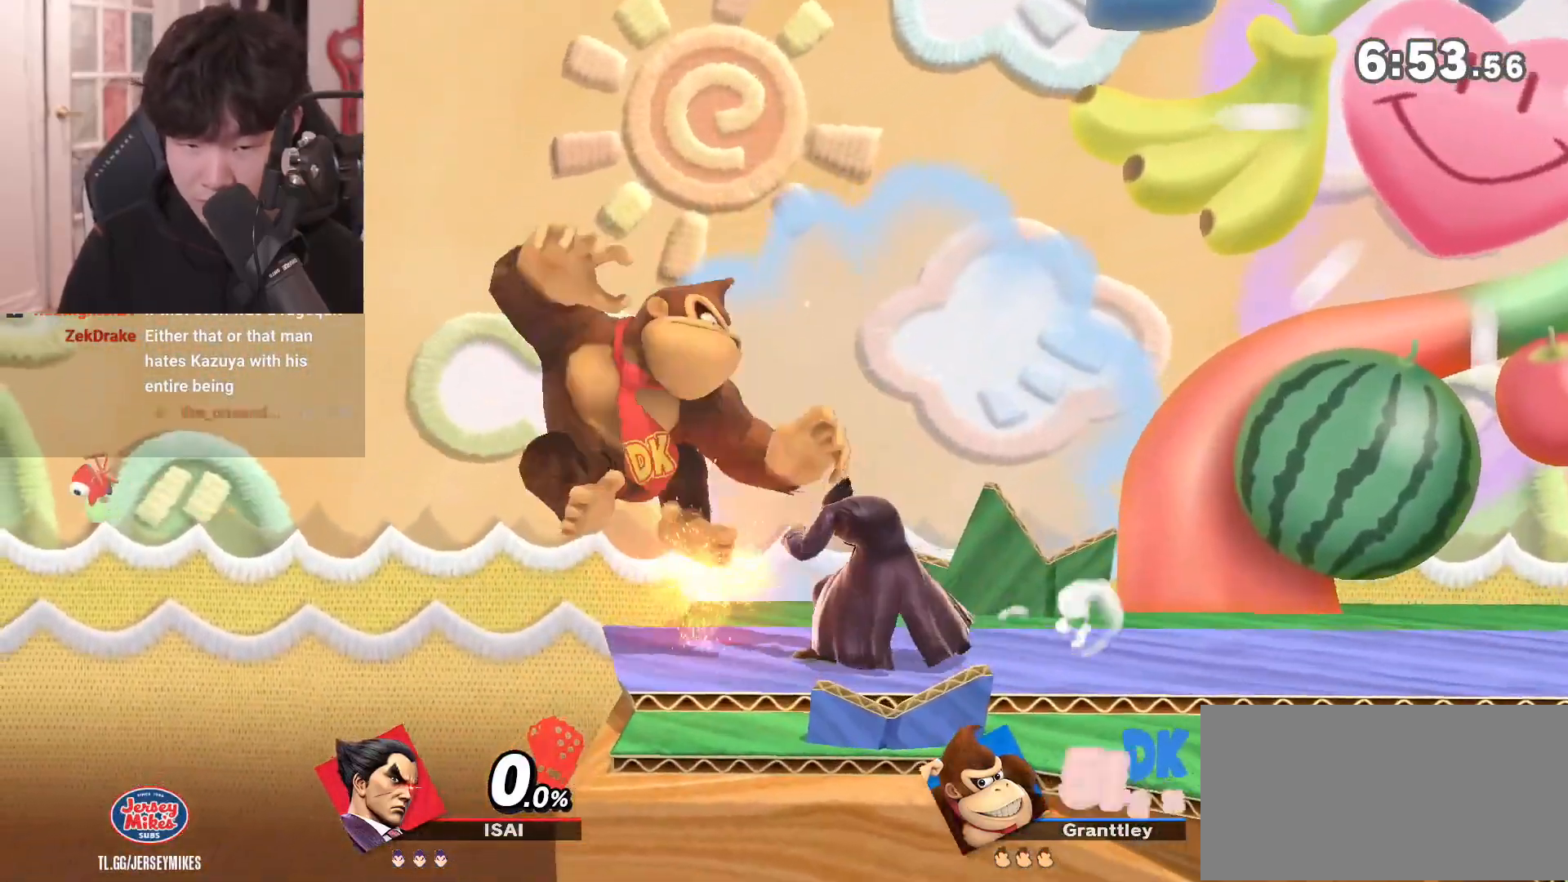
{"buttons": ["A"], "left_stick": "down-left", "right_stick": "center", "events": [[133, "A", "up"], [267, "left_stick", "center"], [383, "left_stick", "down"], [450, "A", "down"], [450, "left_stick", "down-left"]]}
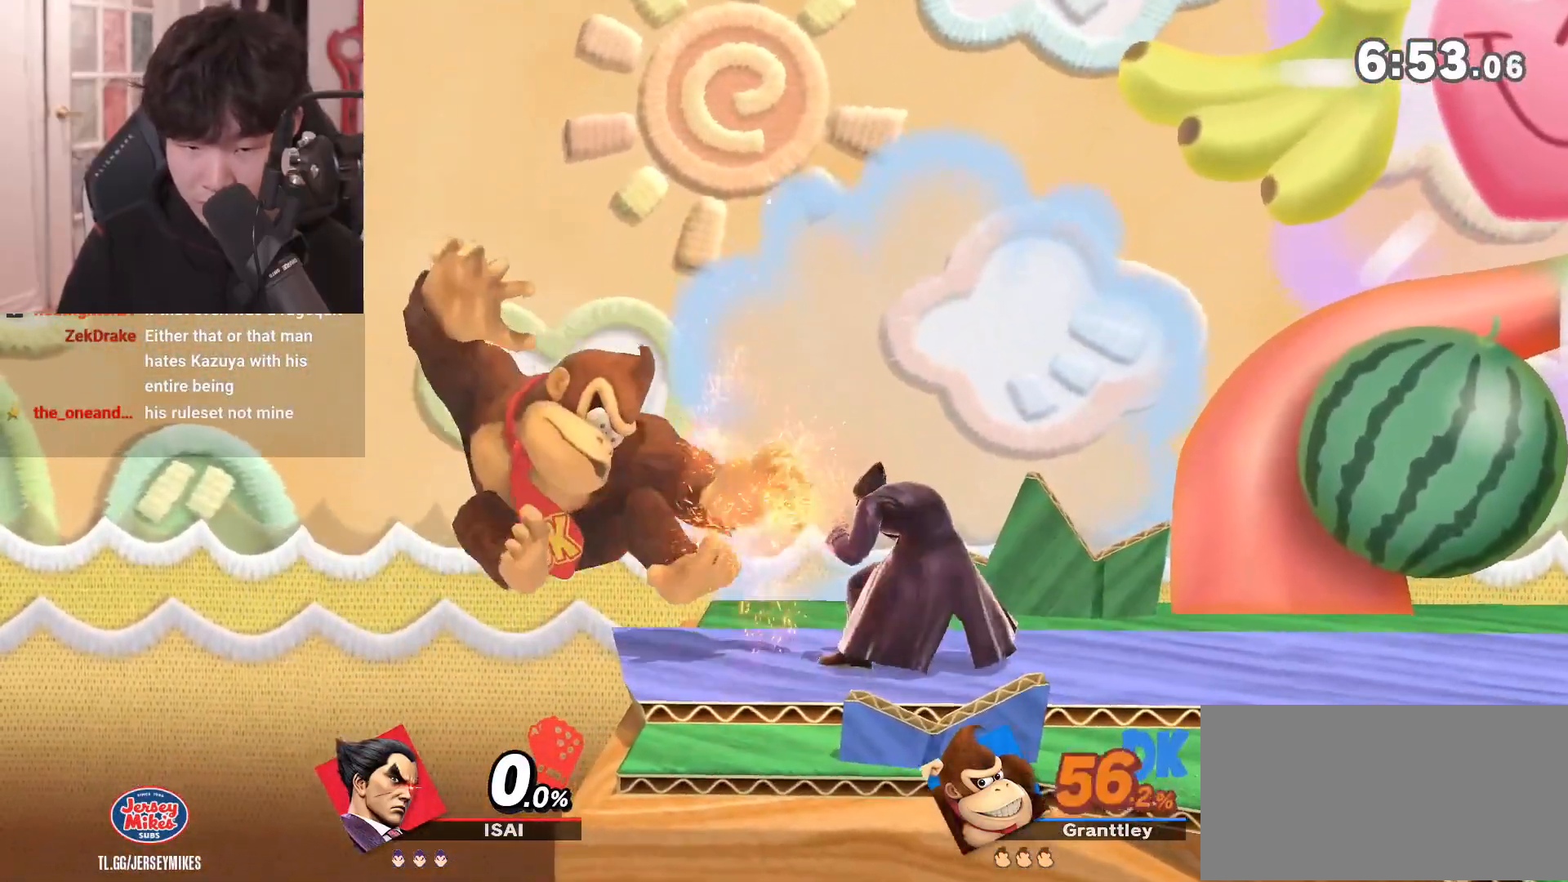
{"buttons": [], "left_stick": "center", "right_stick": "center", "events": [[17, "A", "up"], [233, "left_stick", "center"]]}
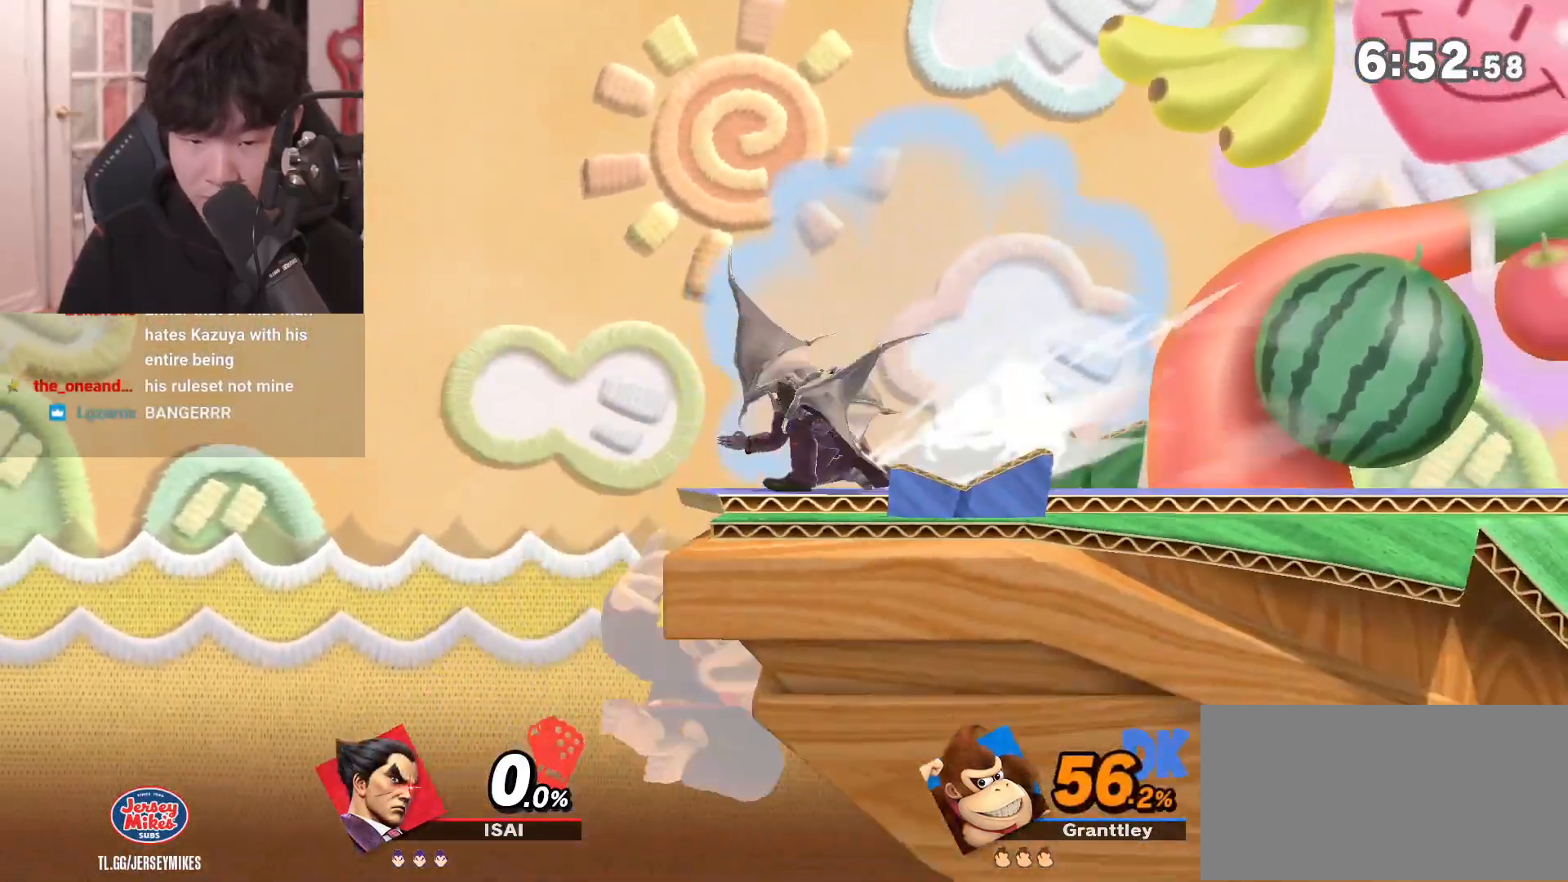
{"buttons": [], "left_stick": "down-right", "right_stick": "center", "events": [[317, "left_stick", "right"], [383, "Y", "down"], [383, "left_stick", "down"], [450, "left_stick", "down-right"], [483, "Y", "up"]]}
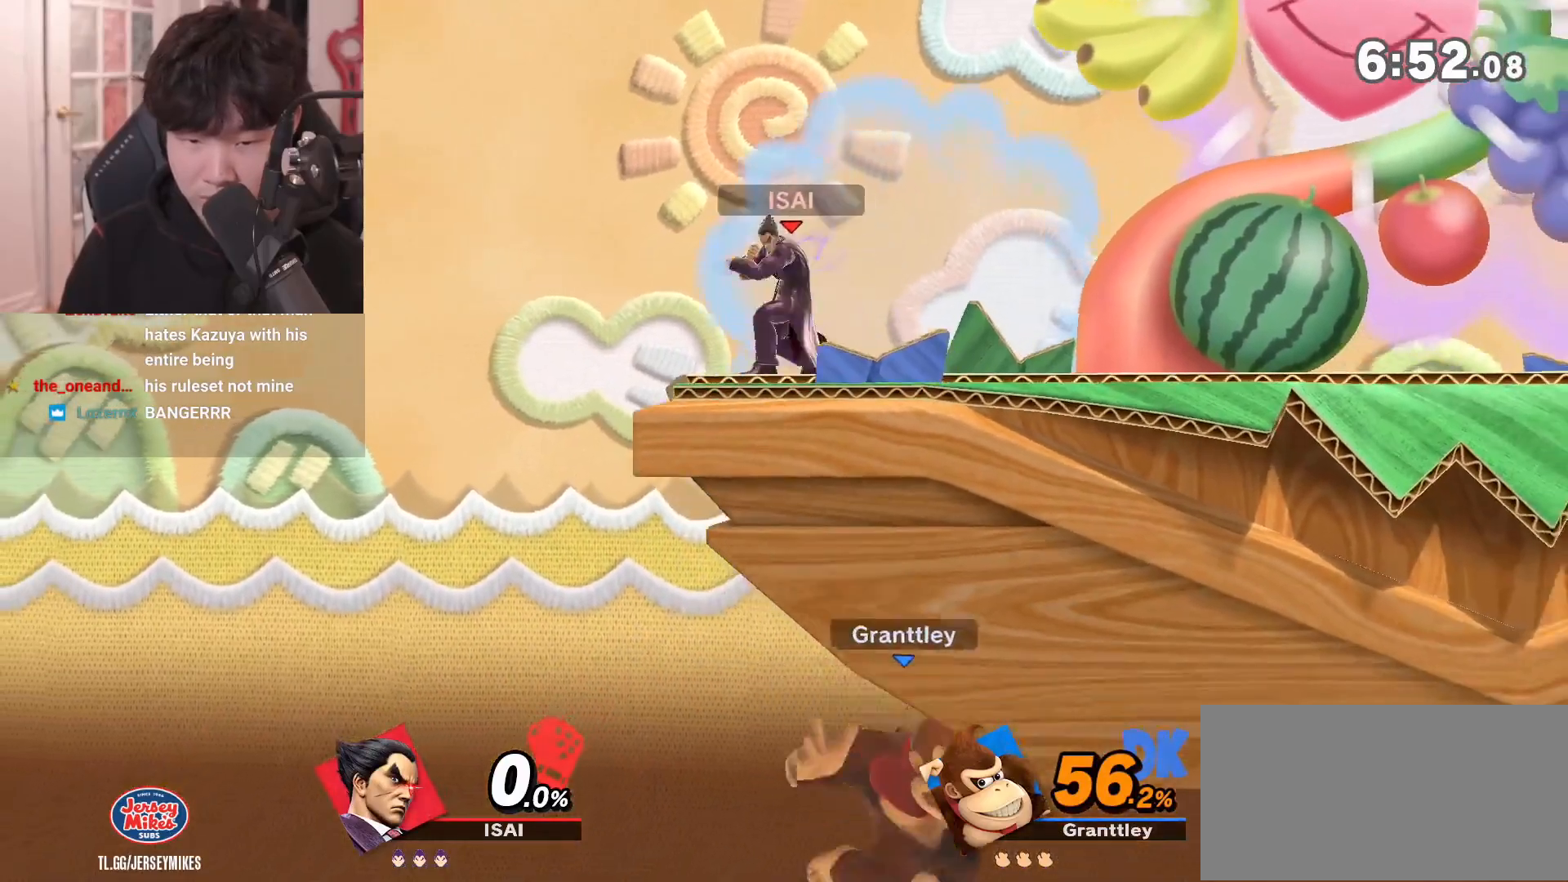
{"buttons": [], "left_stick": "down-right", "right_stick": "center", "events": [[167, "left_stick", "center"], [200, "A", "down"], [267, "left_stick", "down"], [333, "A", "up"], [483, "left_stick", "down-right"]]}
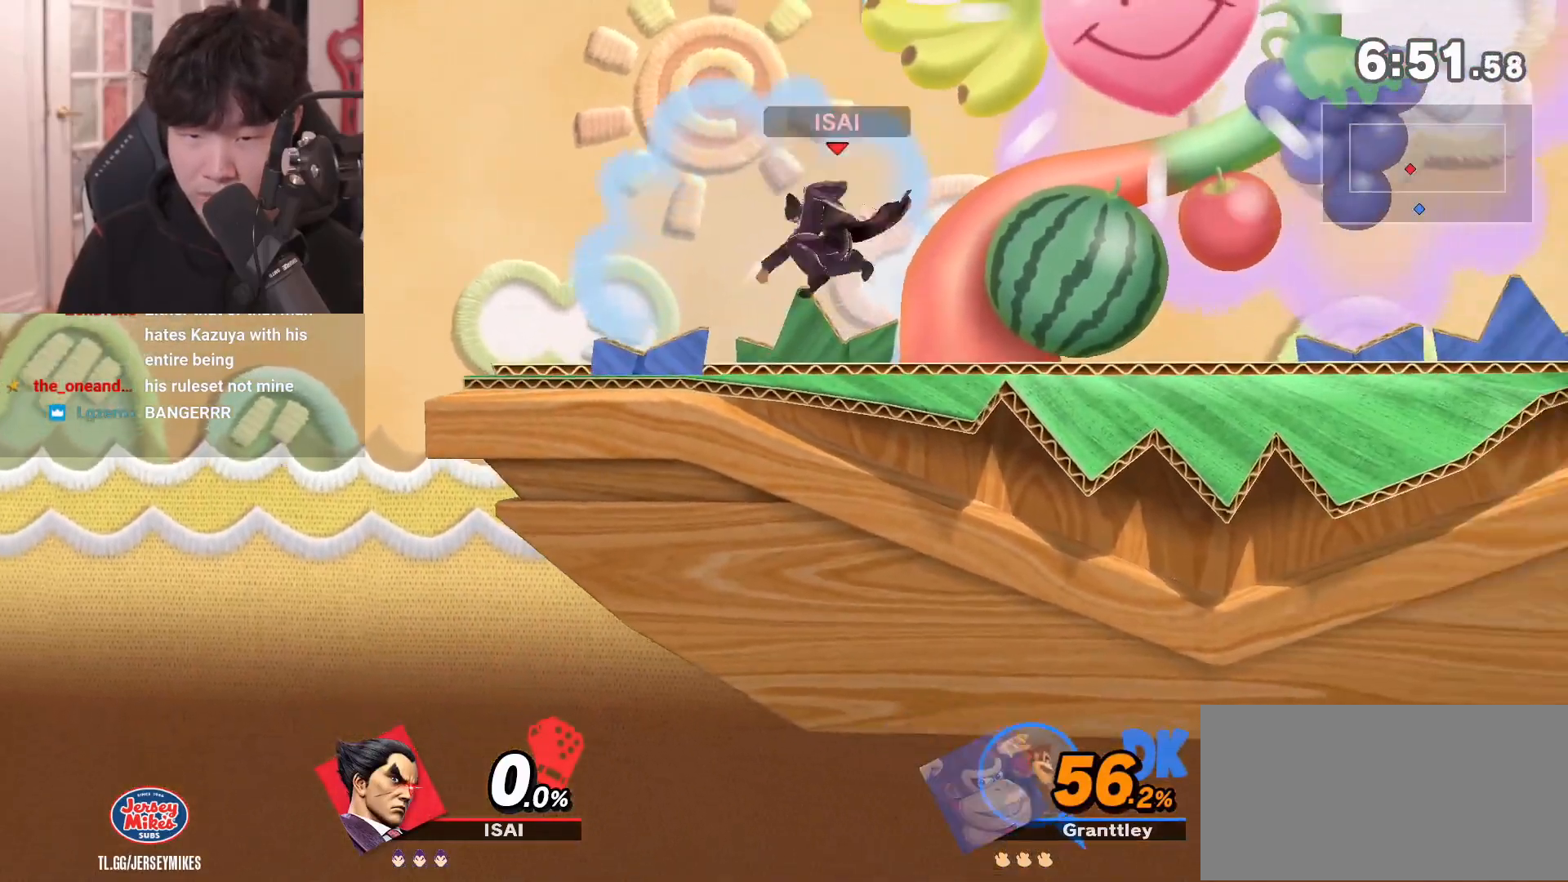
{"buttons": [], "left_stick": "down", "right_stick": "center", "events": [[17, "Y", "down"], [67, "left_stick", "left"], [100, "Y", "up"], [300, "A", "down"], [300, "left_stick", "center"], [383, "left_stick", "down"], [483, "A", "up"]]}
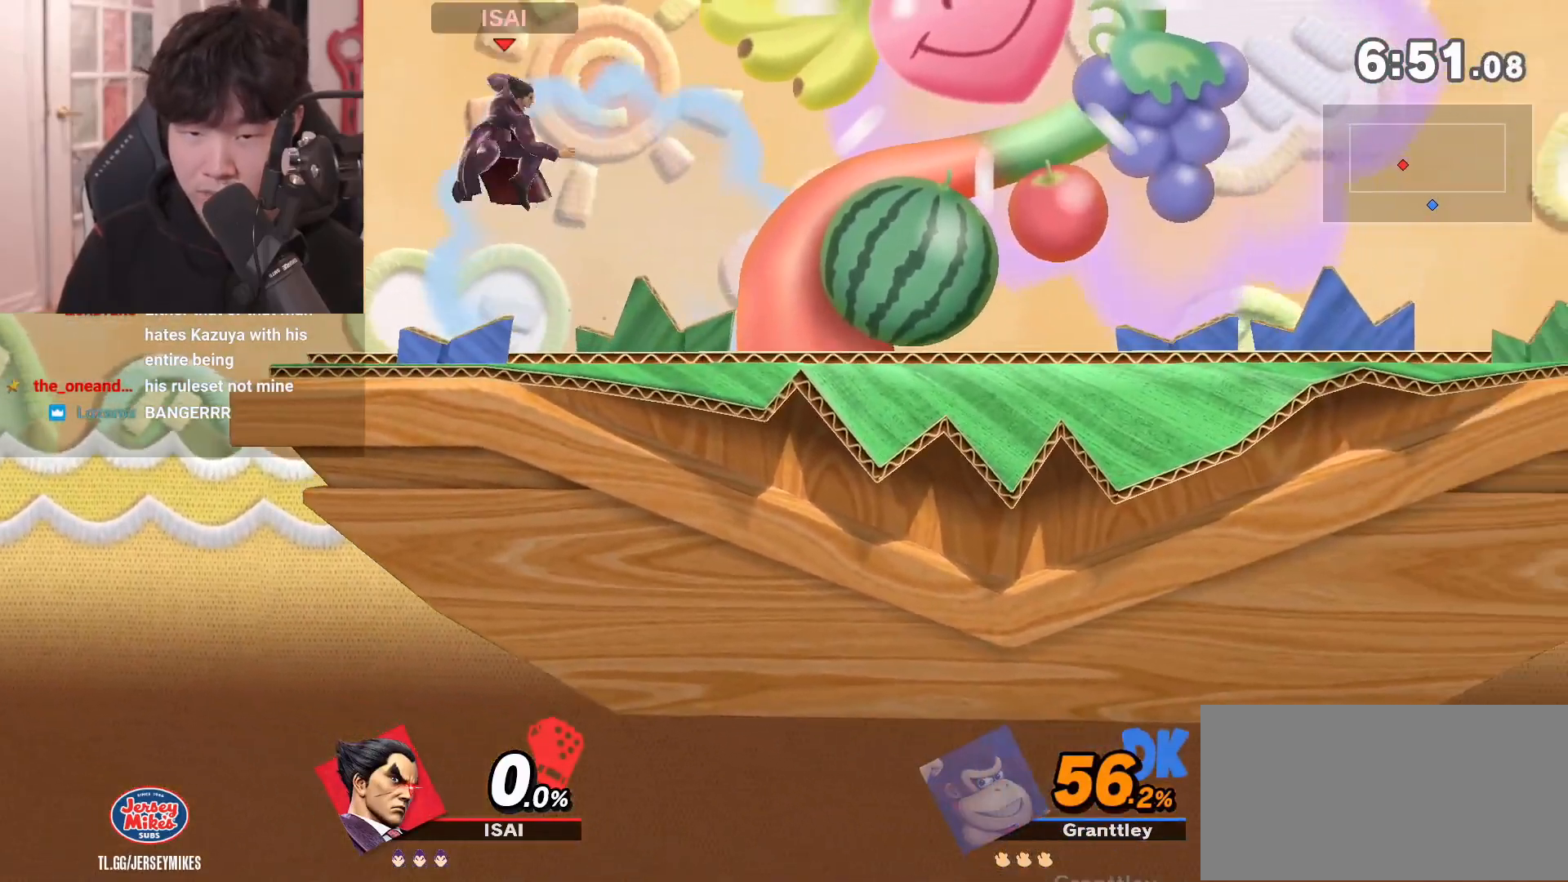
{"buttons": [], "left_stick": "right", "right_stick": "center", "events": [[67, "left_stick", "center"], [133, "left_stick", "right"], [200, "right_stick", "down"], [267, "left_stick", "center"], [267, "right_stick", "center"], [317, "left_stick", "right"], [350, "right_stick", "down"], [417, "right_stick", "center"]]}
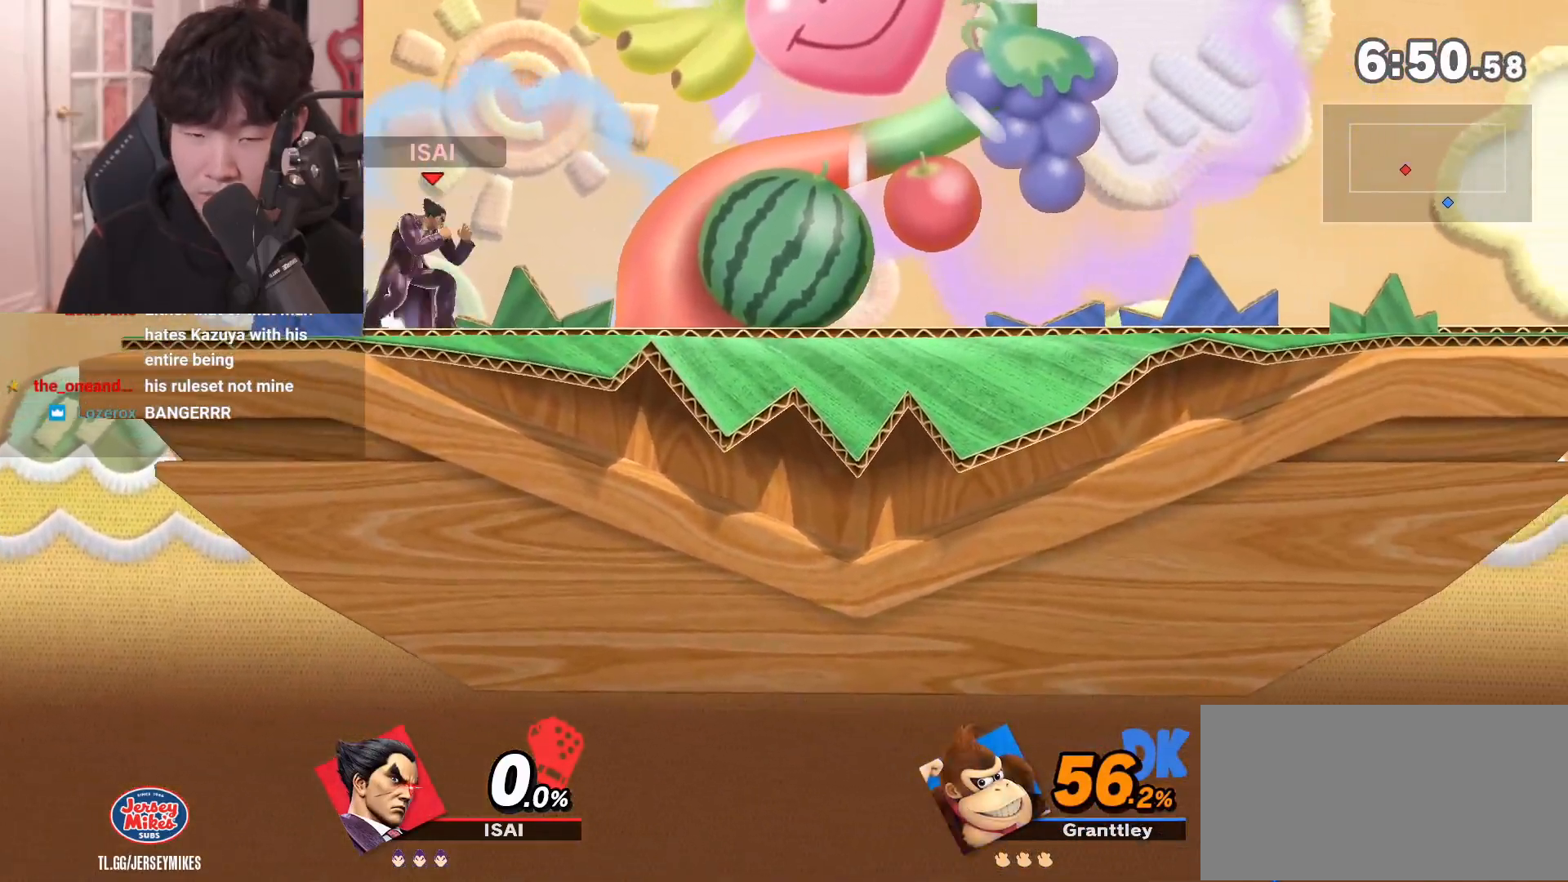
{"buttons": [], "left_stick": "right", "right_stick": "down", "events": [[167, "right_stick", "down"], [250, "right_stick", "center"], [283, "left_stick", "center"], [350, "left_stick", "right"], [500, "right_stick", "down"]]}
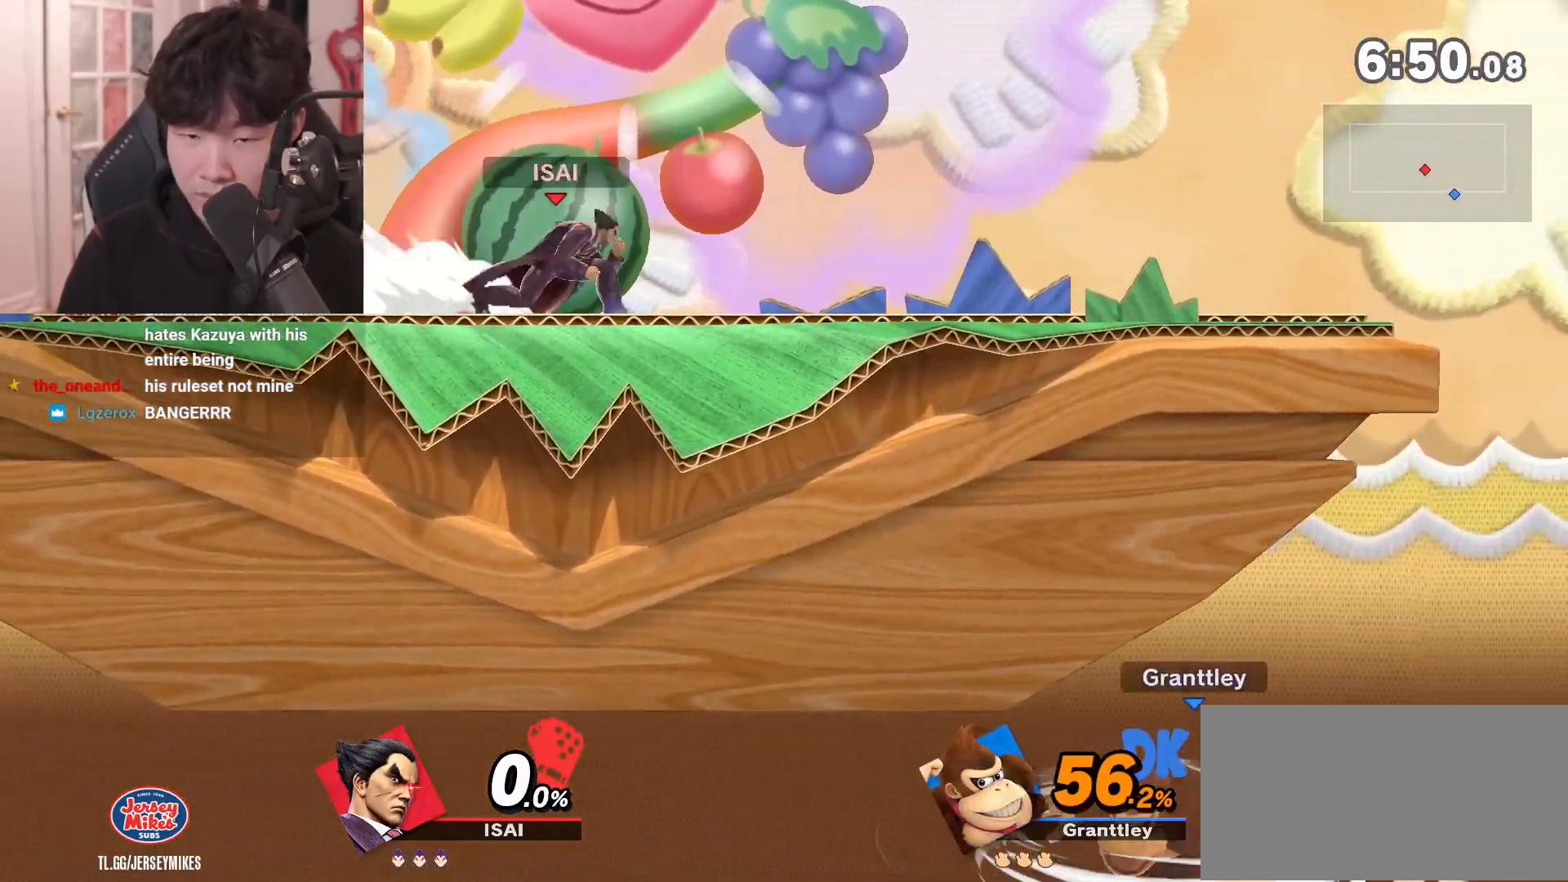
{"buttons": [], "left_stick": "center", "right_stick": "center", "events": [[67, "right_stick", "center"], [350, "right_stick", "down"], [417, "right_stick", "center"], [483, "left_stick", "center"]]}